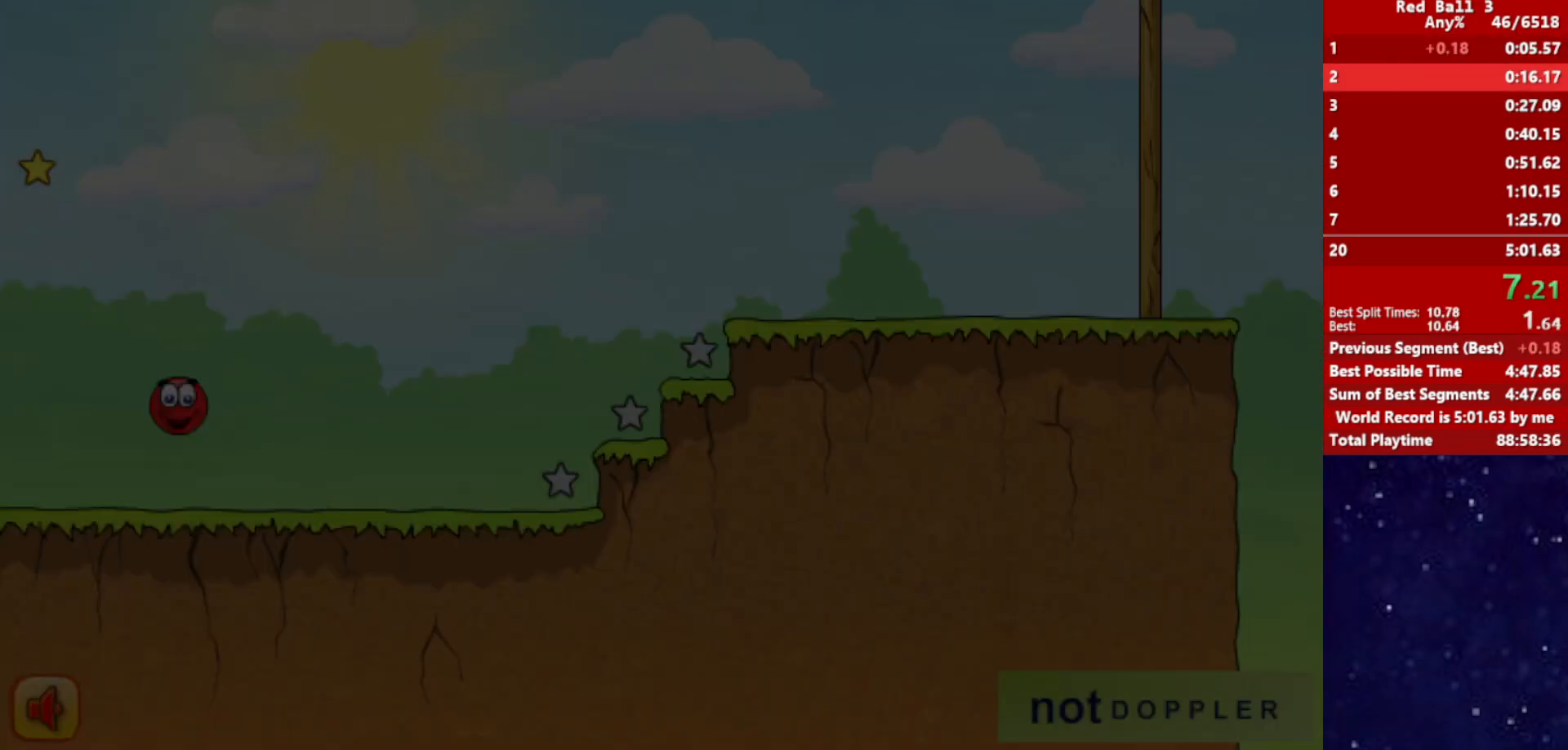
Gameplay with keyboard; each line is a JSON object with the keys held at the frame after it. "events" lists presses ("down") and releases ("up") of "down", "left", "p", "r", "right" and "up" between this image and that frame as [ms after this image, input, new state], when the widget could be followed in between. No other keys are recorded. Mouse input is not recorded.
{"keys": ["right"], "events": []}
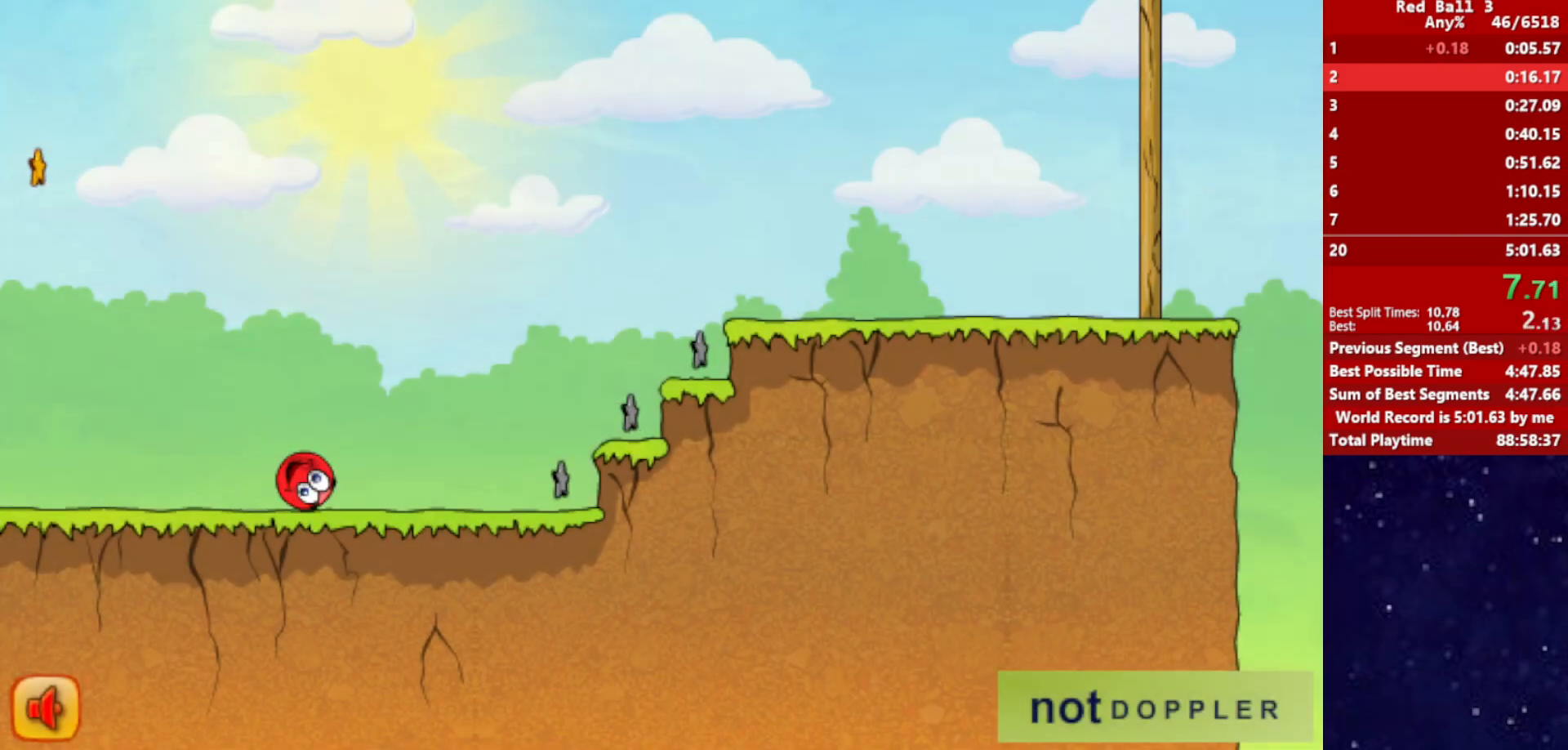
{"keys": ["right", "up"], "events": [[17, "up", "down"]]}
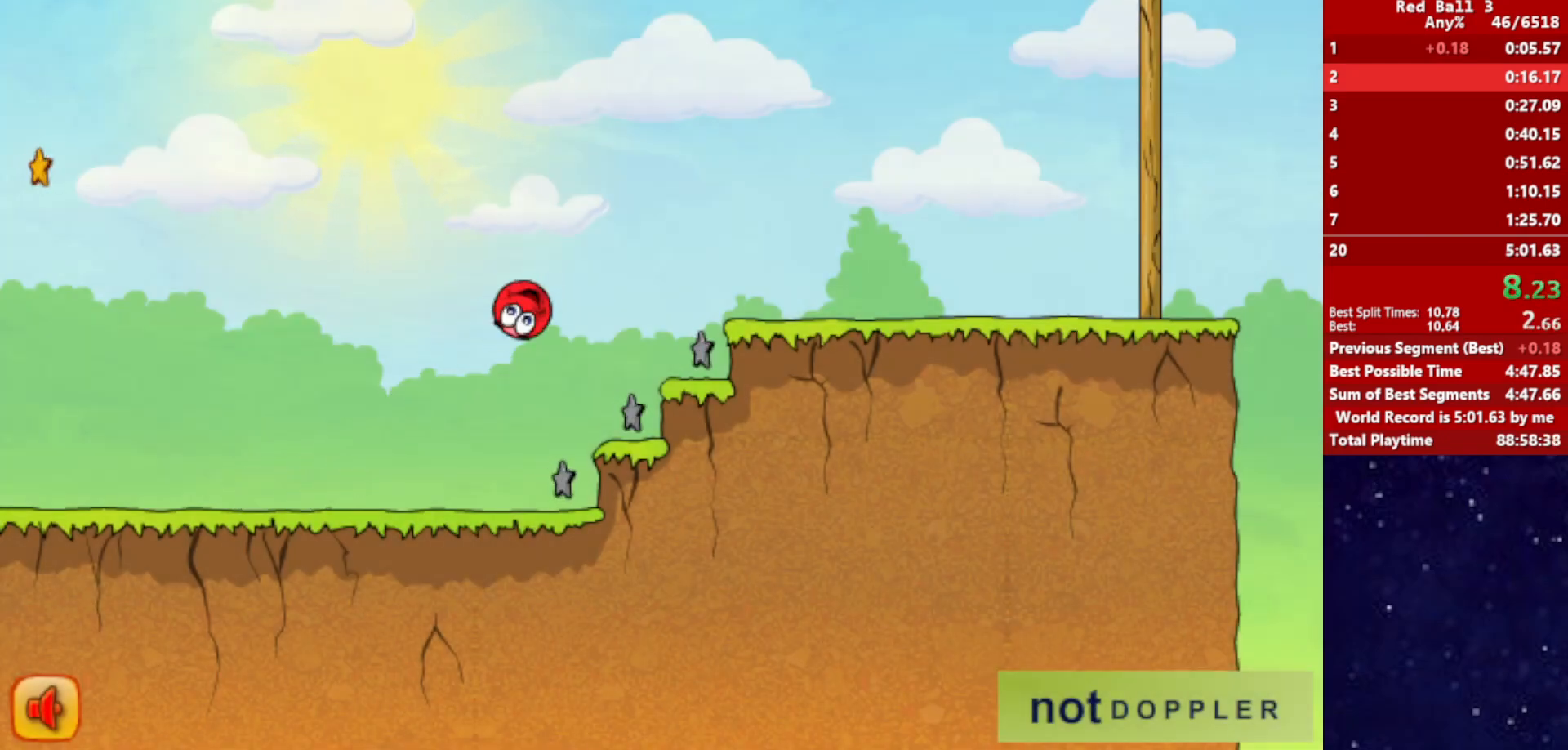
{"keys": ["right", "up"], "events": []}
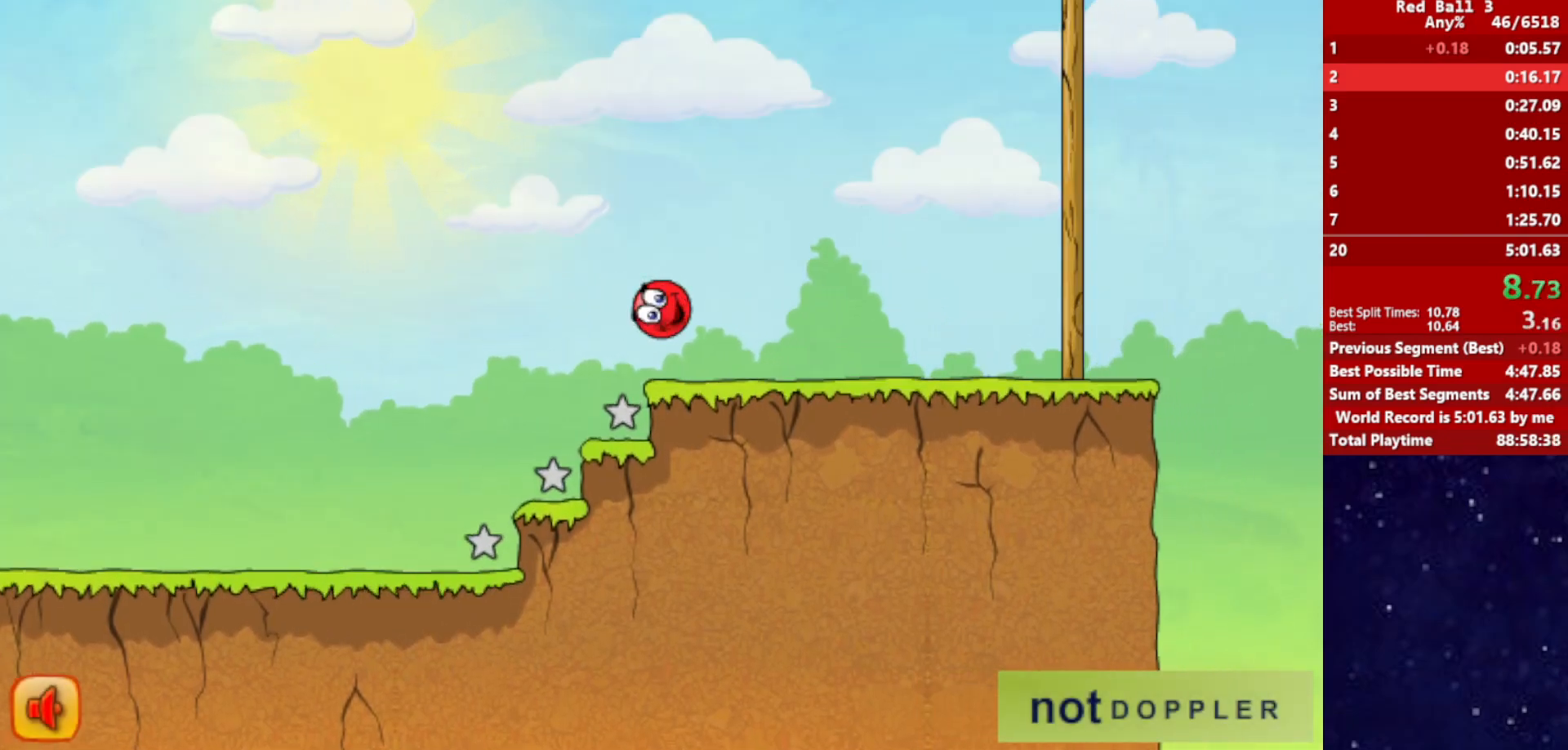
{"keys": ["right", "up"], "events": [[200, "up", "up"], [500, "up", "down"]]}
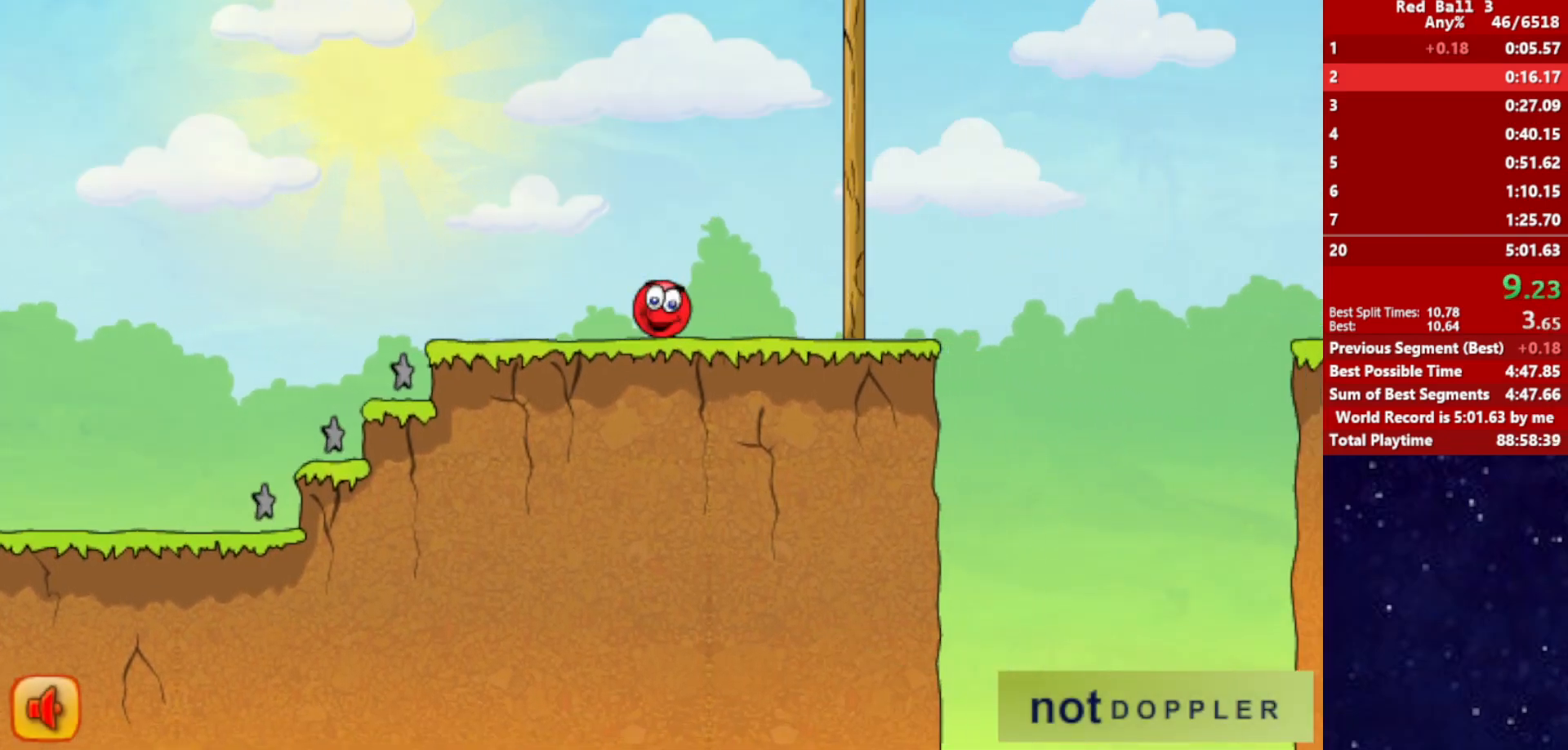
{"keys": ["right", "up"], "events": []}
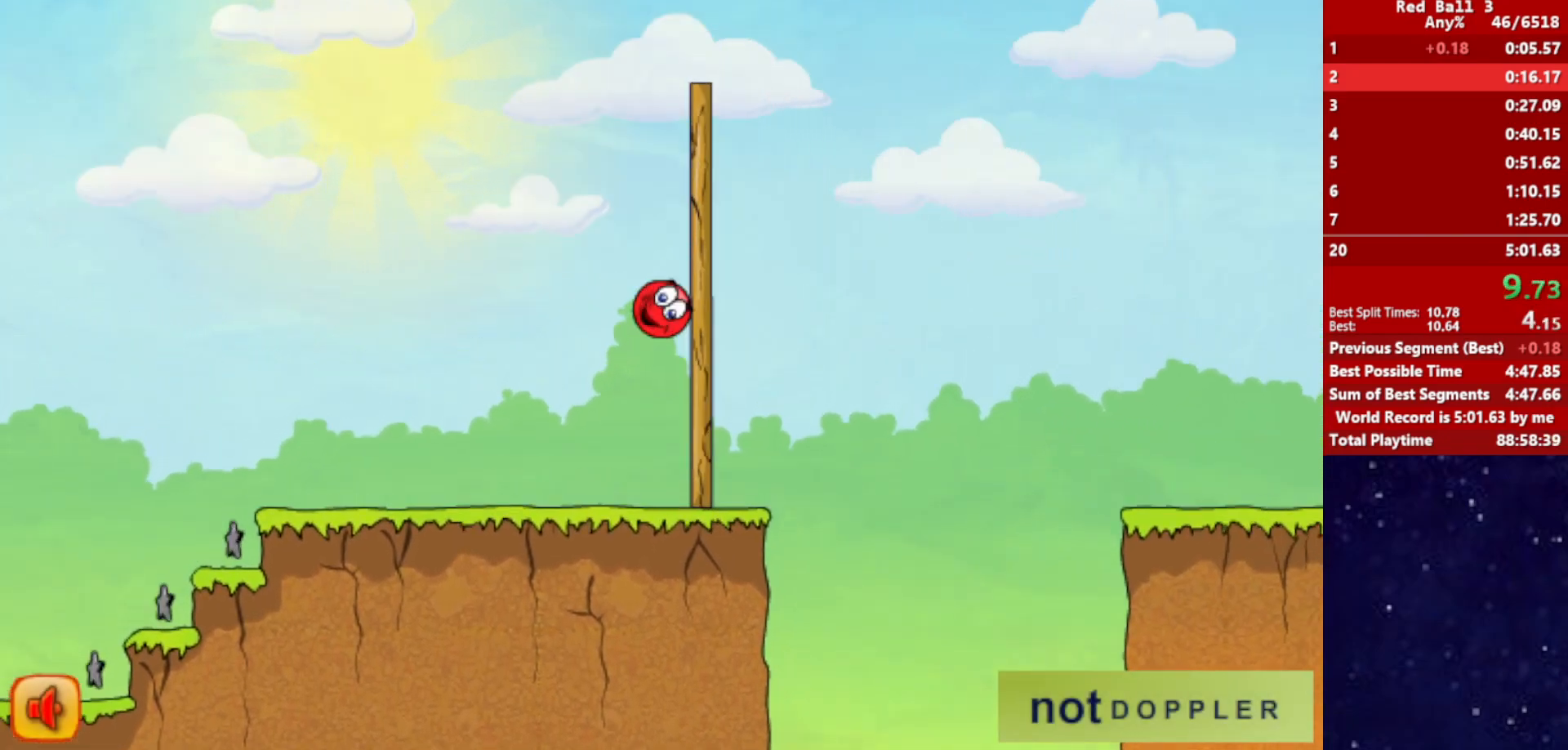
{"keys": ["right", "up"], "events": []}
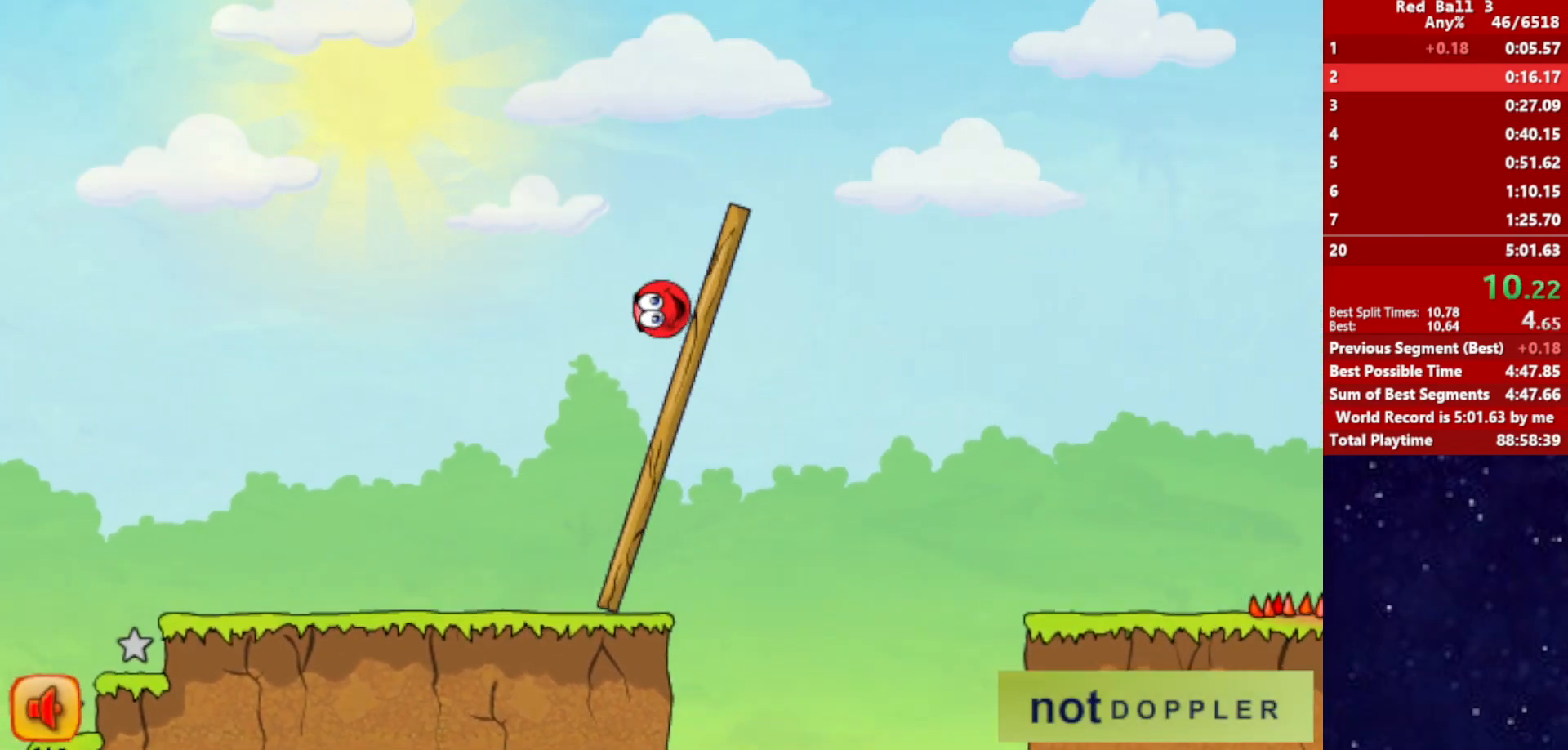
{"keys": ["right", "up"], "events": []}
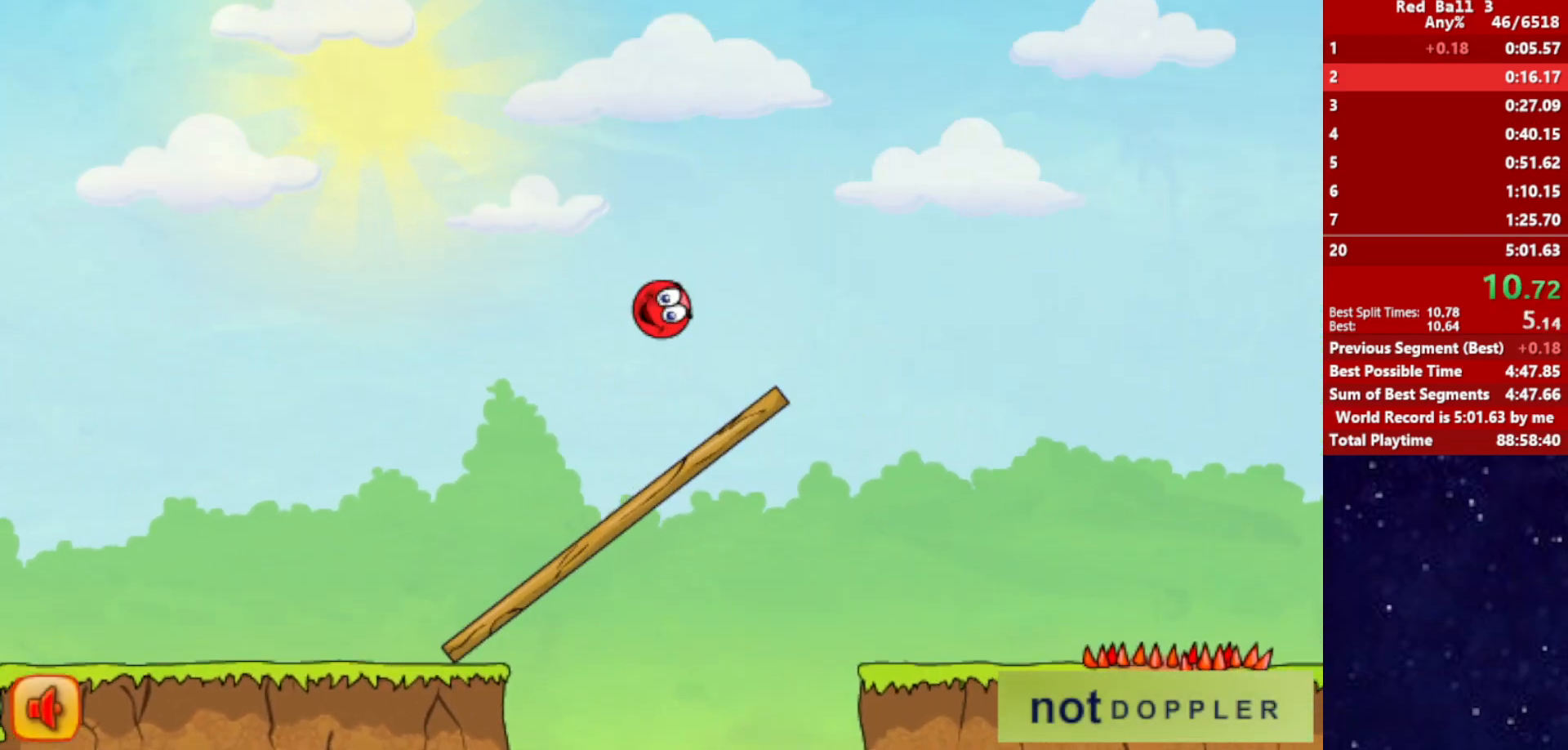
{"keys": ["right", "up"], "events": []}
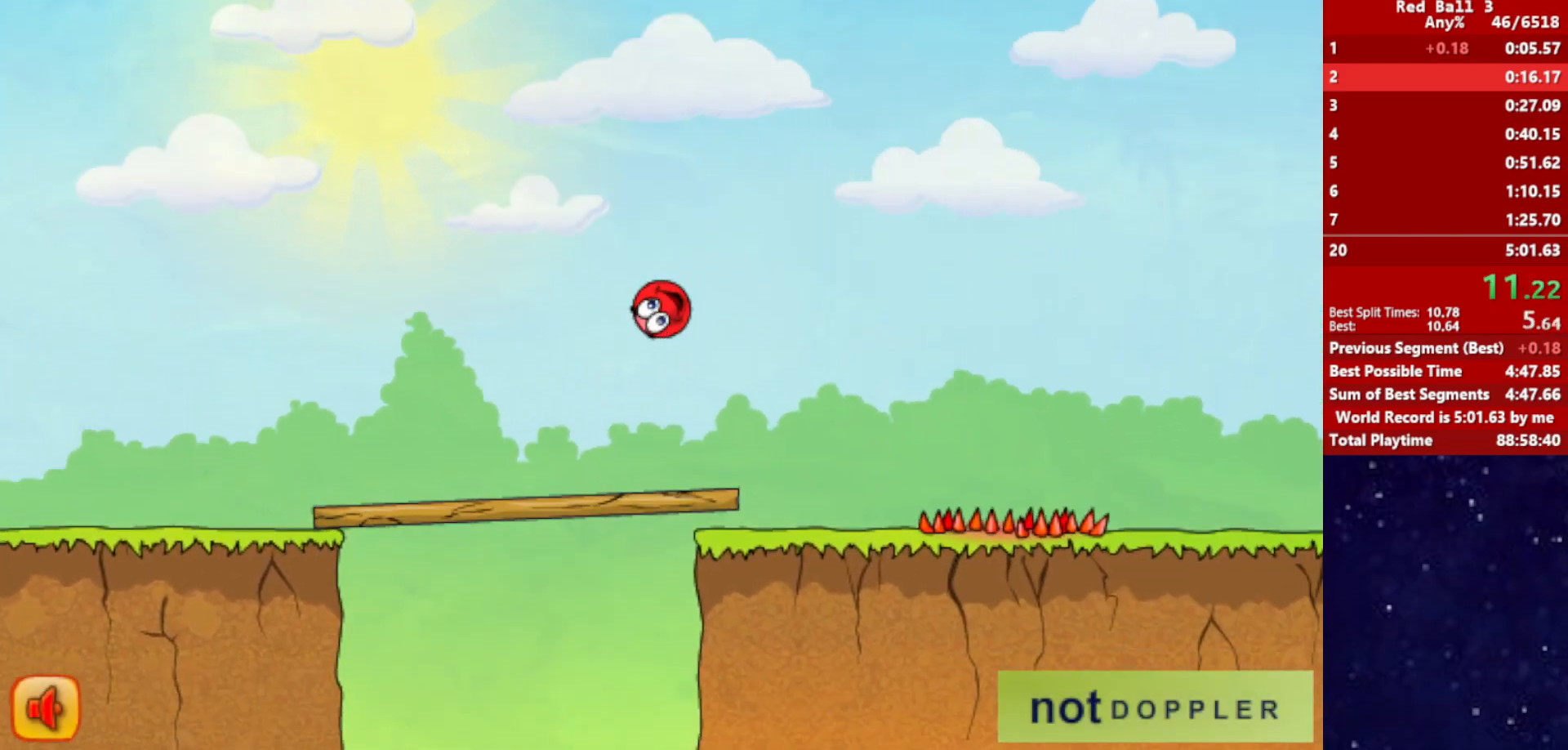
{"keys": ["right"], "events": [[284, "up", "up"]]}
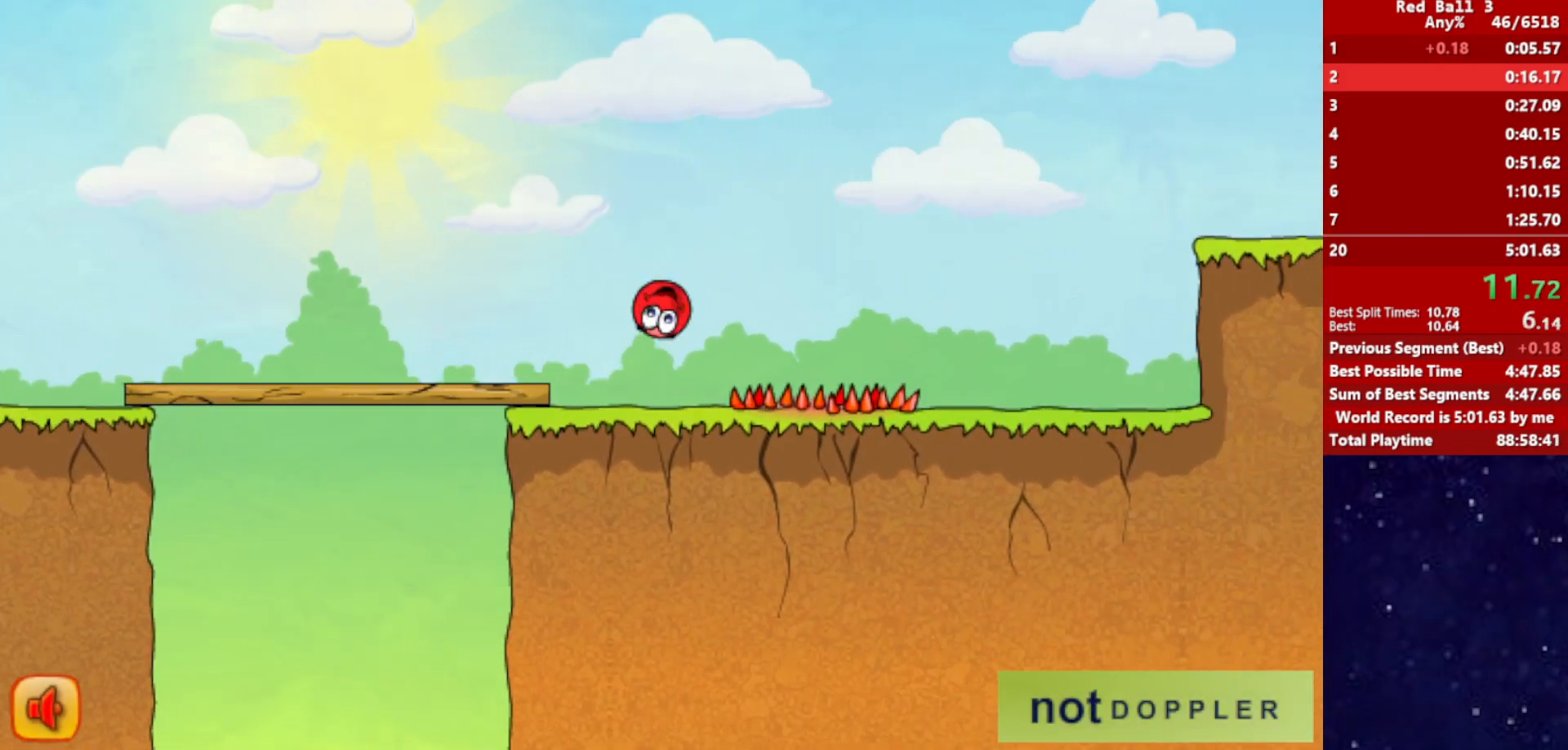
{"keys": ["right"], "events": []}
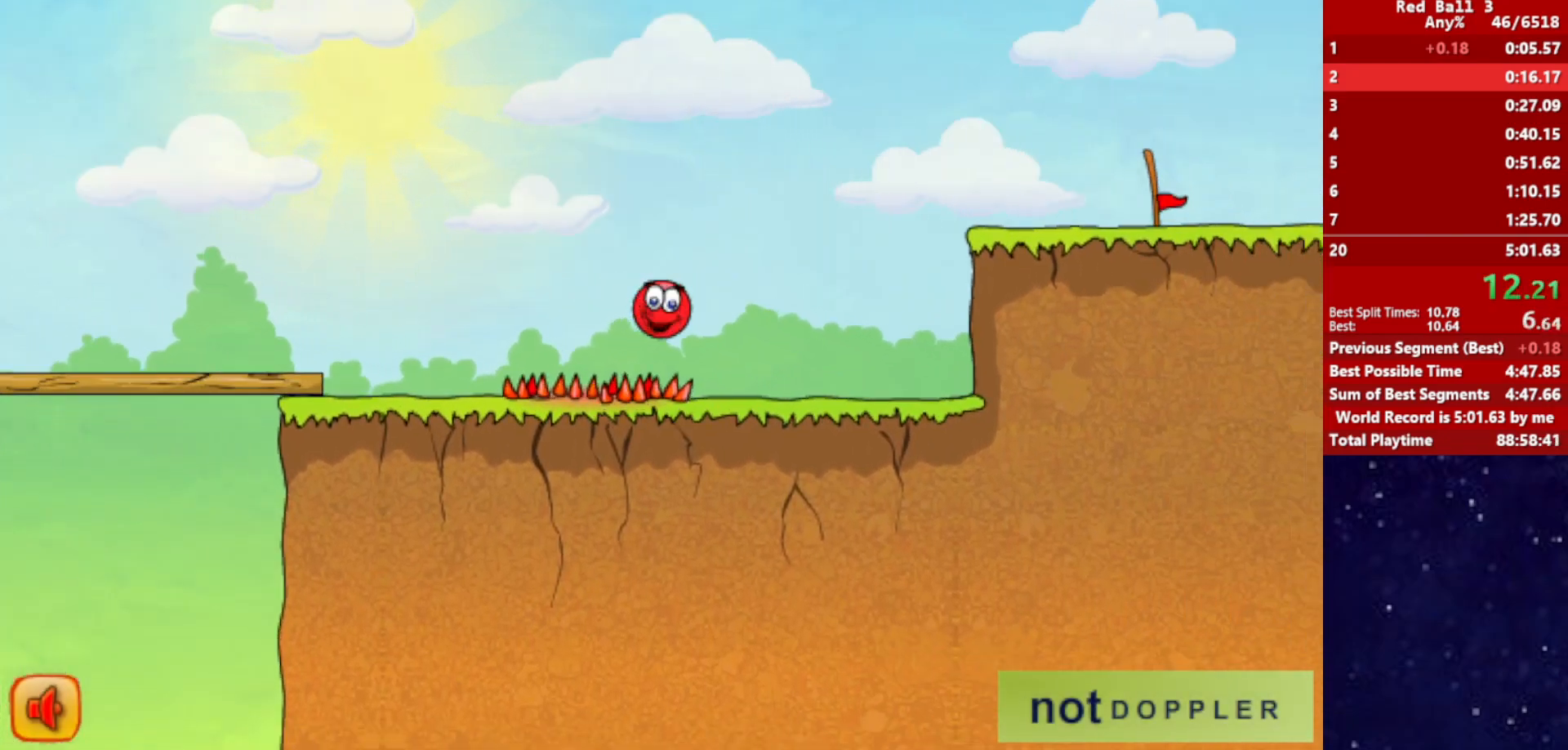
{"keys": ["right", "up"], "events": [[250, "up", "down"]]}
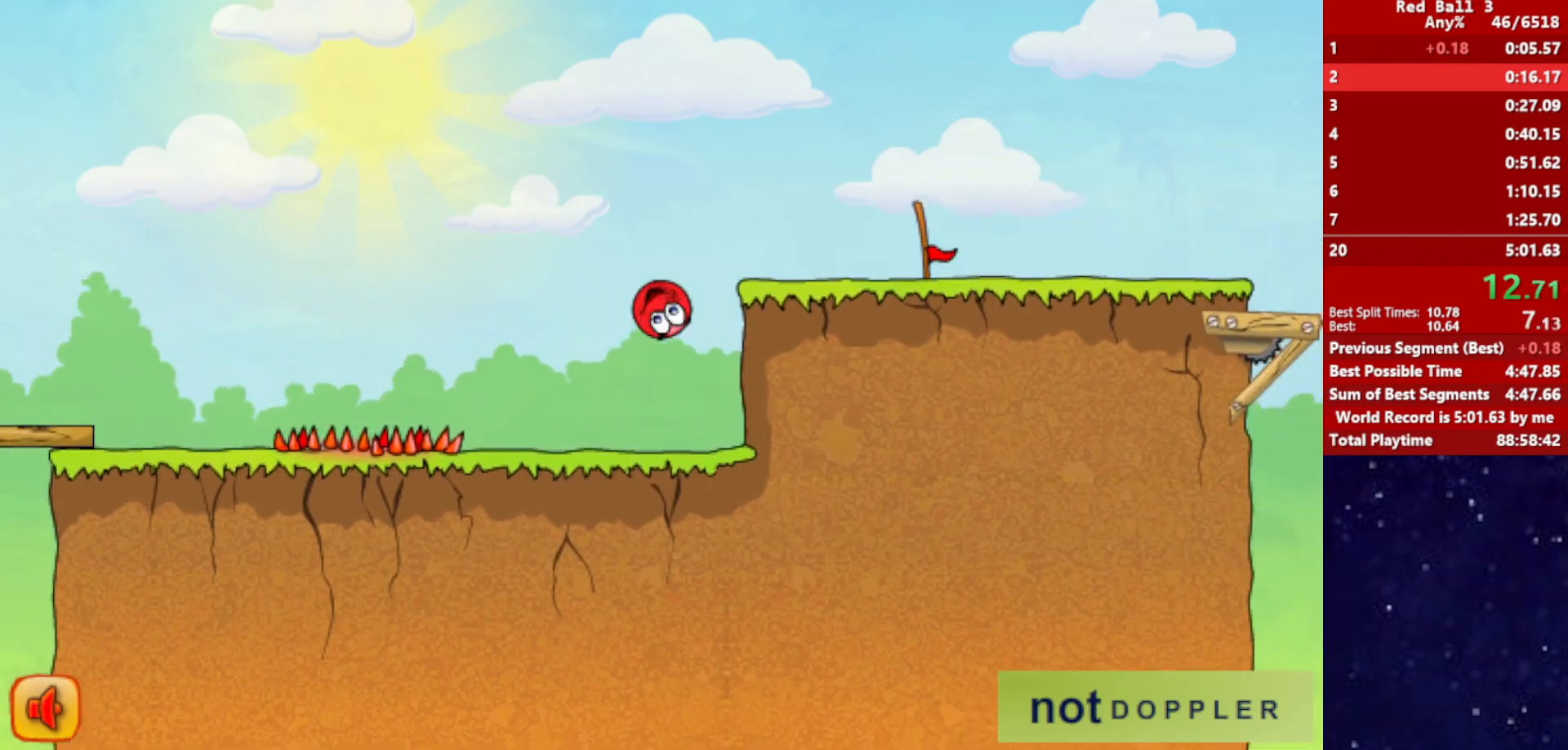
{"keys": ["right"], "events": [[417, "up", "up"]]}
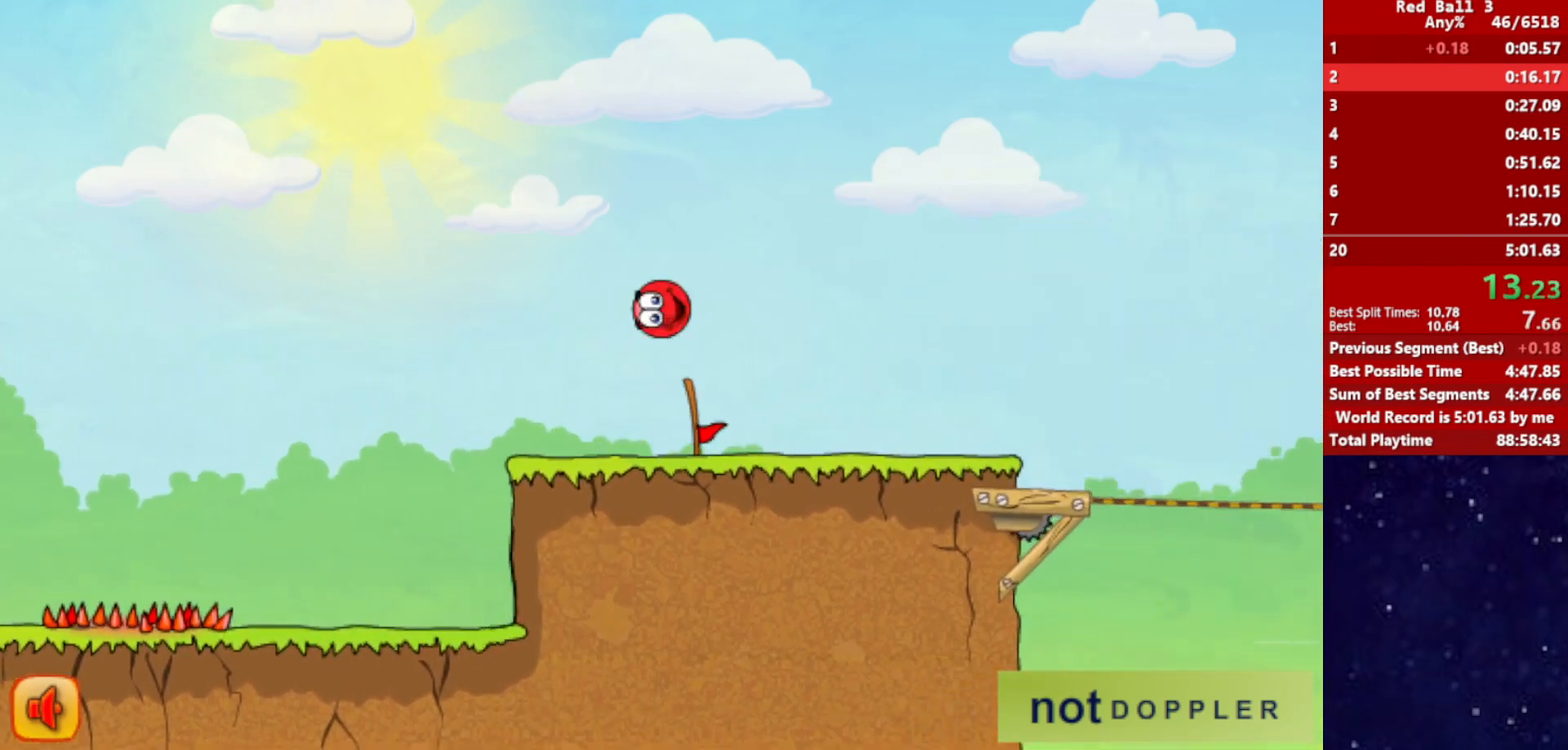
{"keys": ["right"], "events": []}
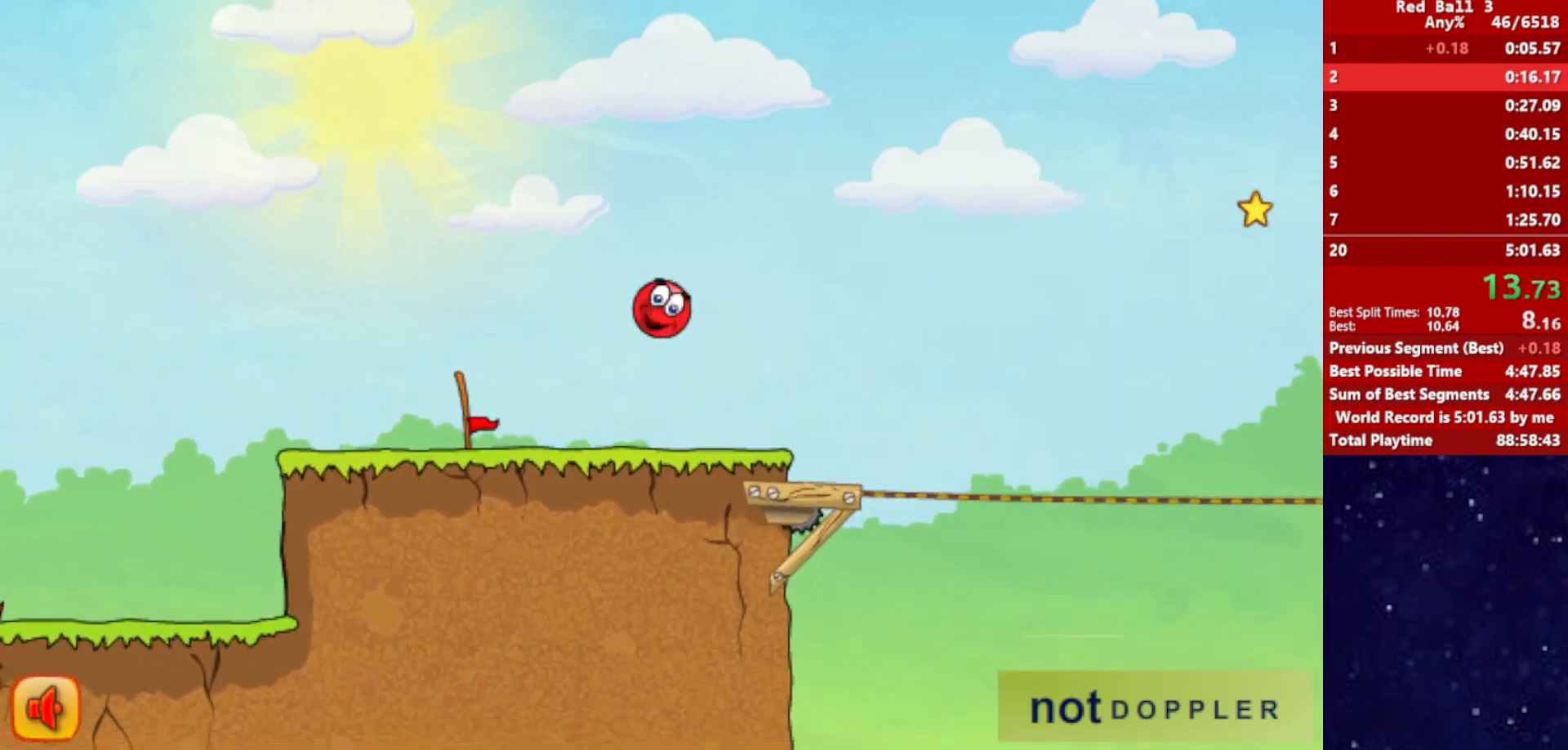
{"keys": ["right", "up"], "events": [[217, "up", "down"]]}
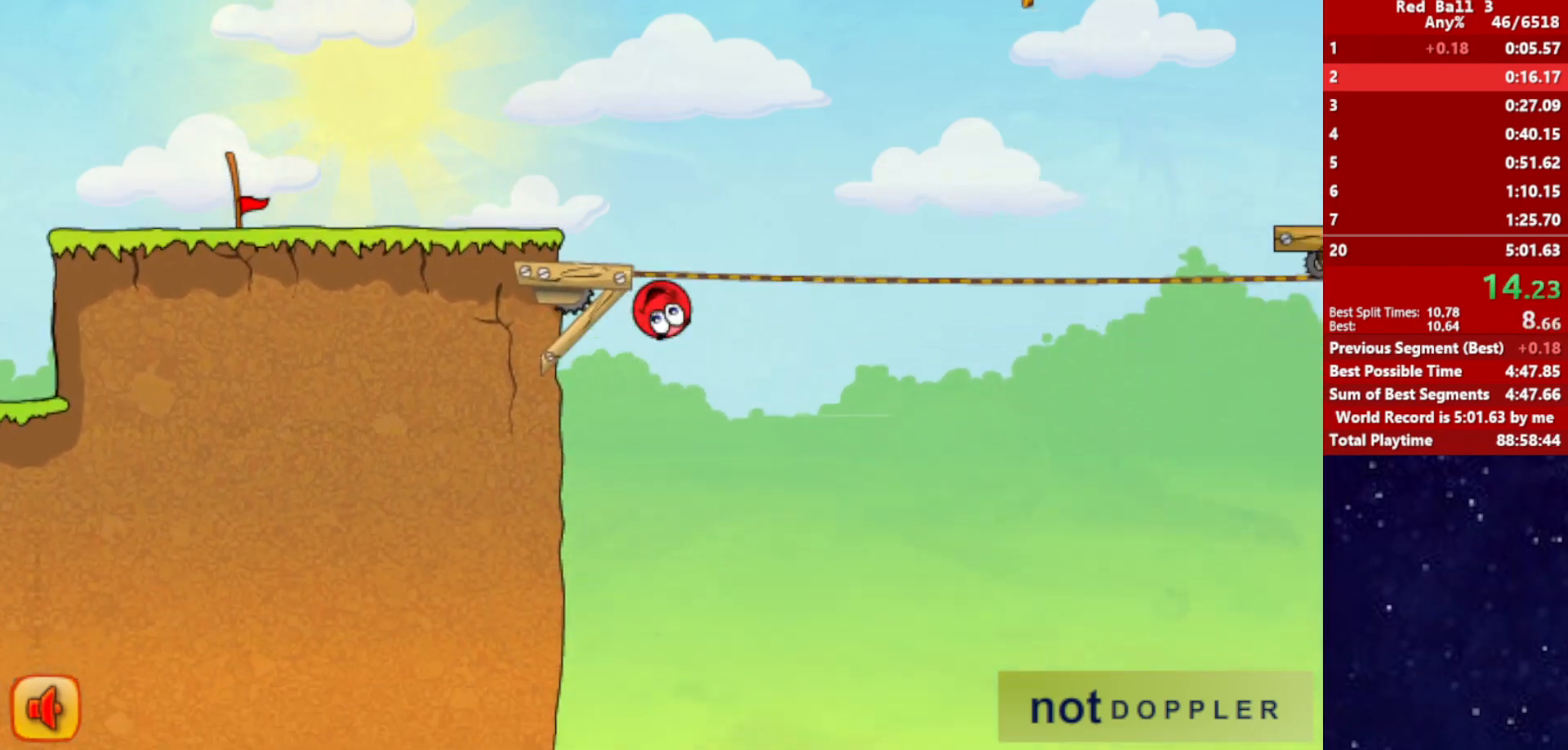
{"keys": ["right"], "events": [[200, "up", "up"]]}
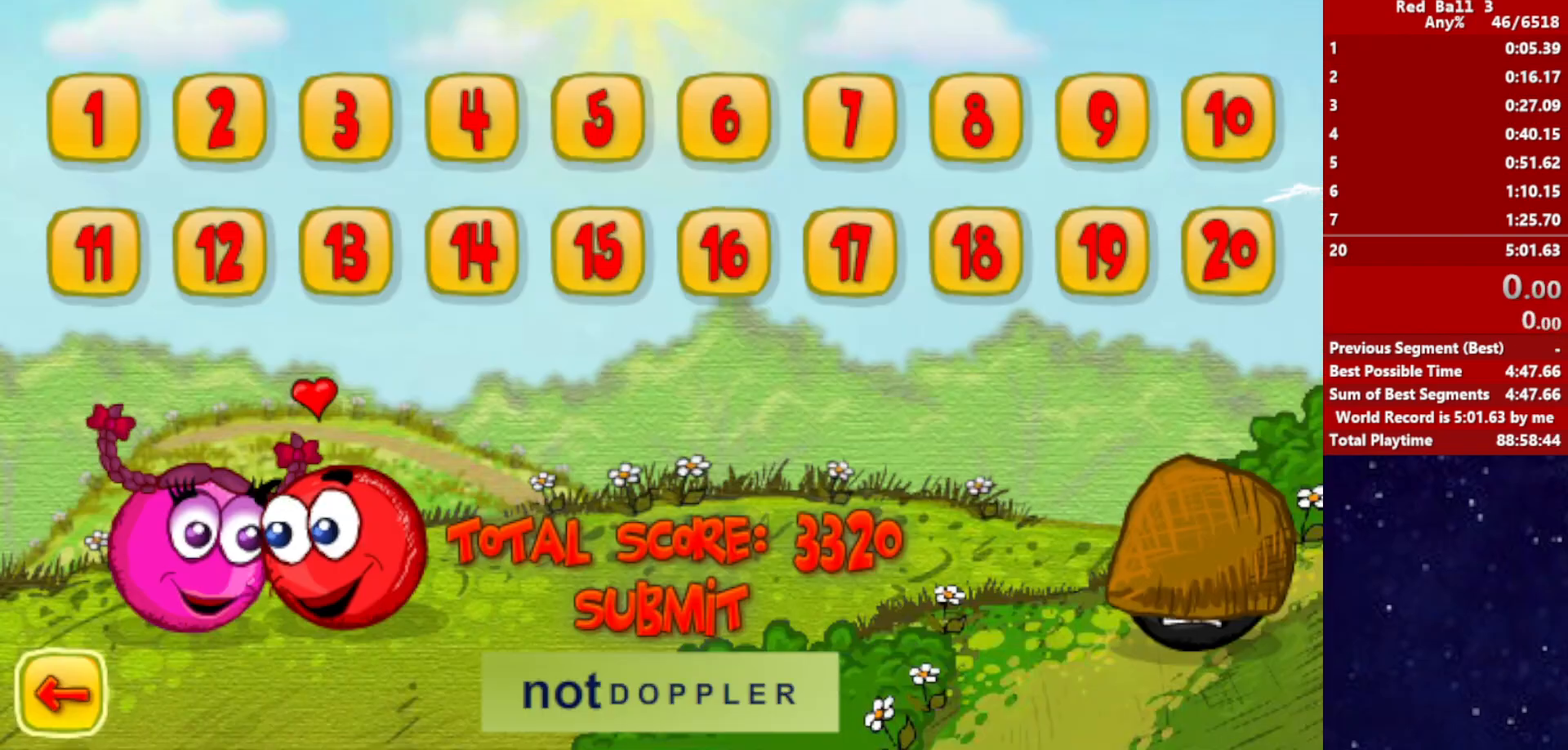
{"keys": ["right"], "events": []}
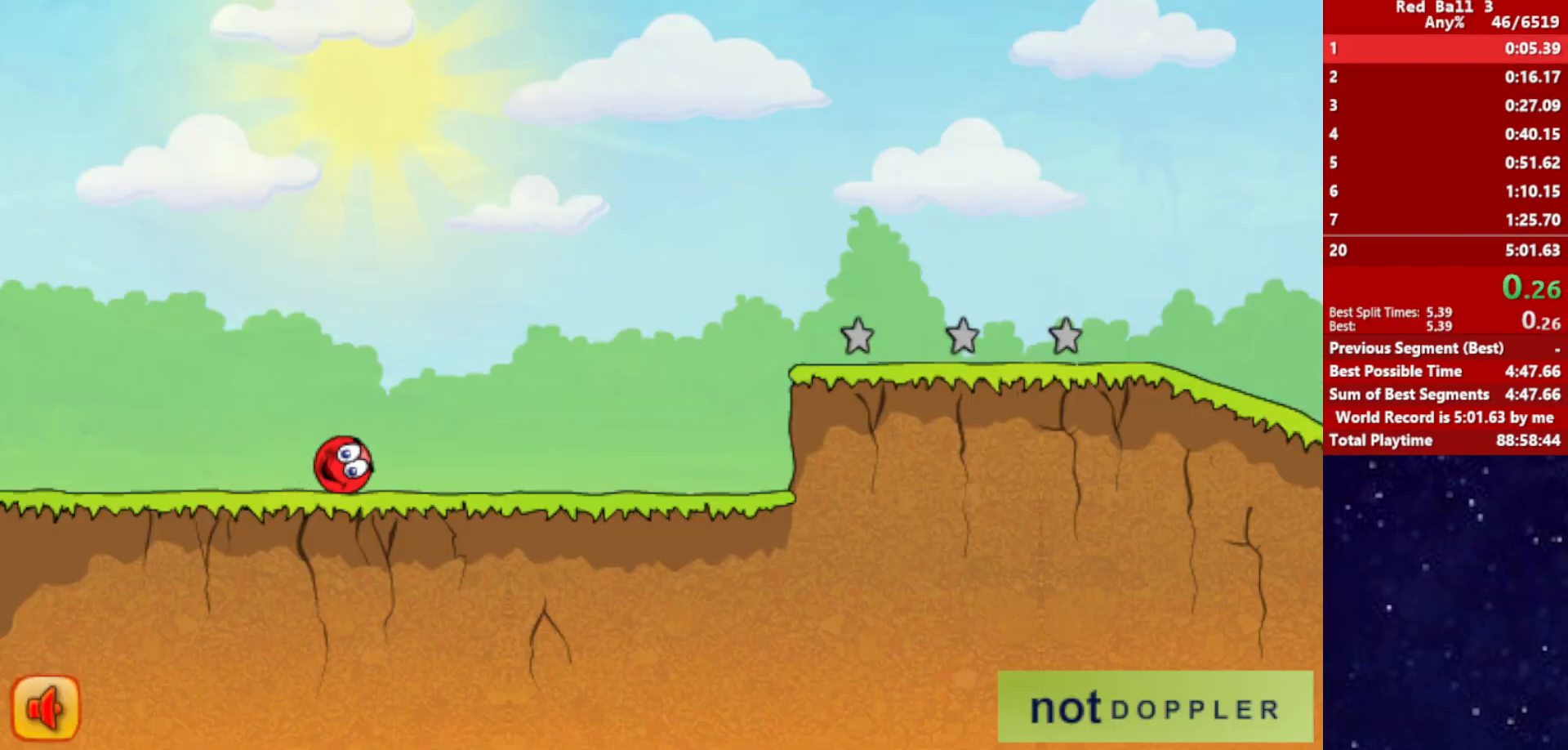
{"keys": ["right"], "events": []}
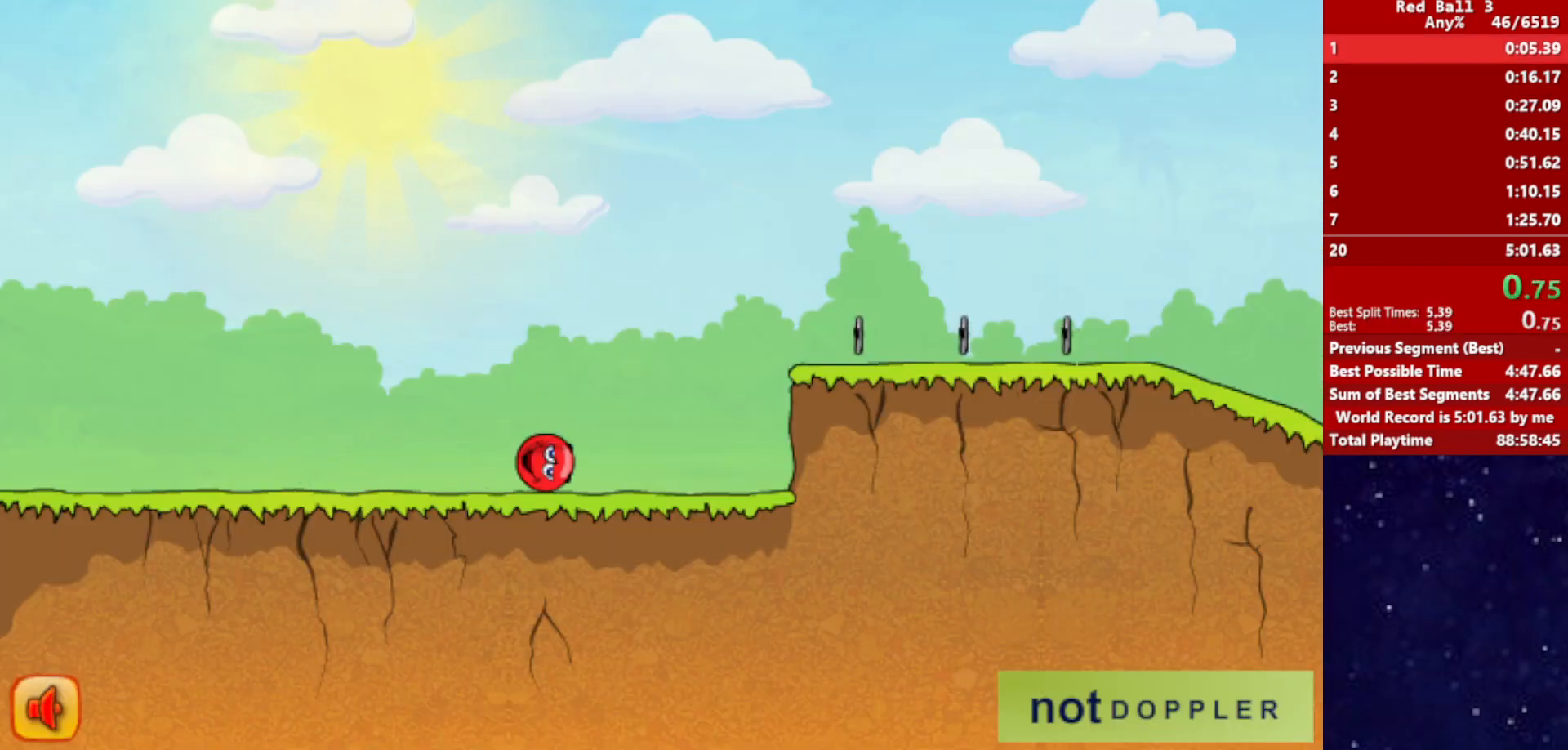
{"keys": ["right", "up"], "events": [[167, "up", "down"]]}
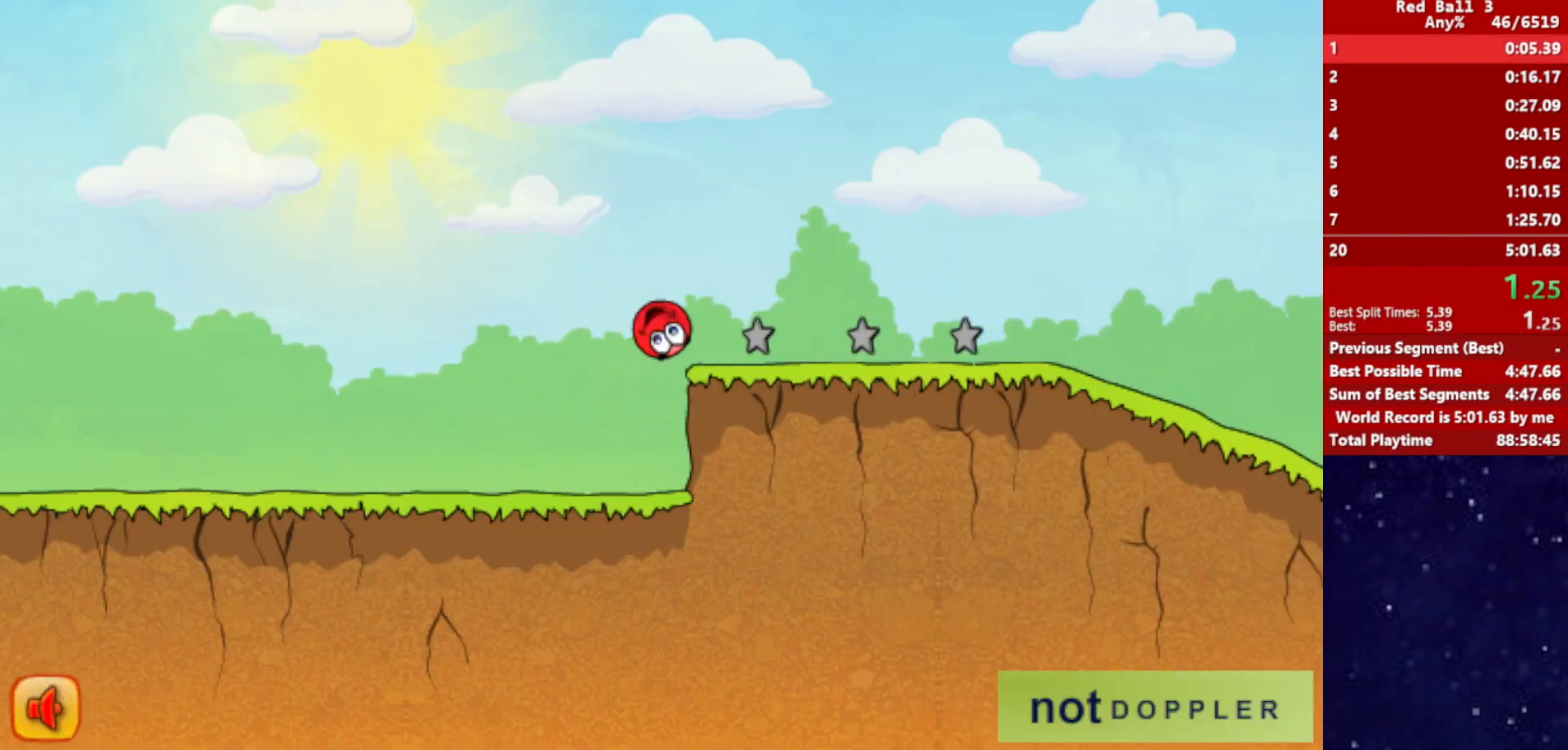
{"keys": ["right"], "events": [[467, "up", "up"]]}
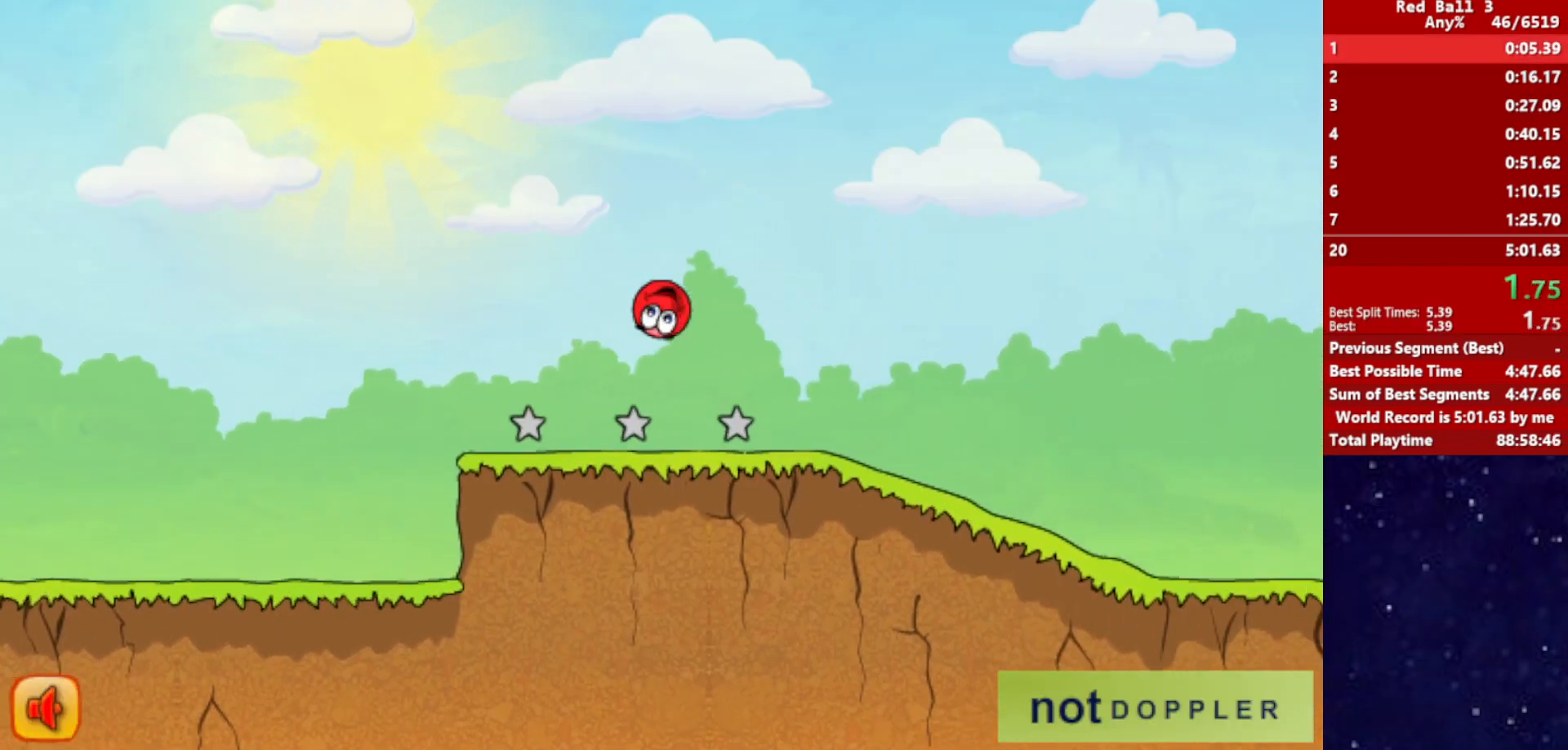
{"keys": ["right"], "events": []}
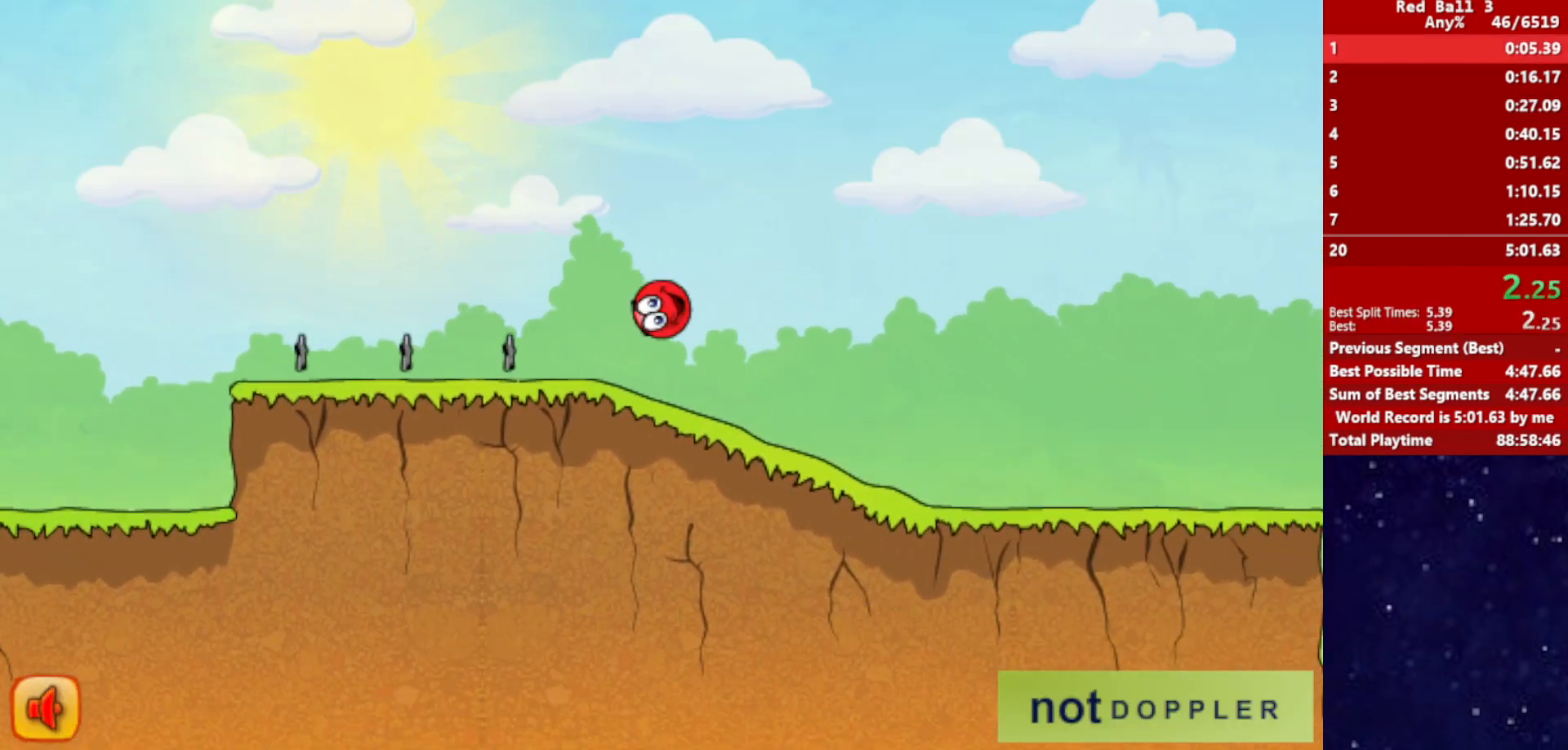
{"keys": ["right"], "events": []}
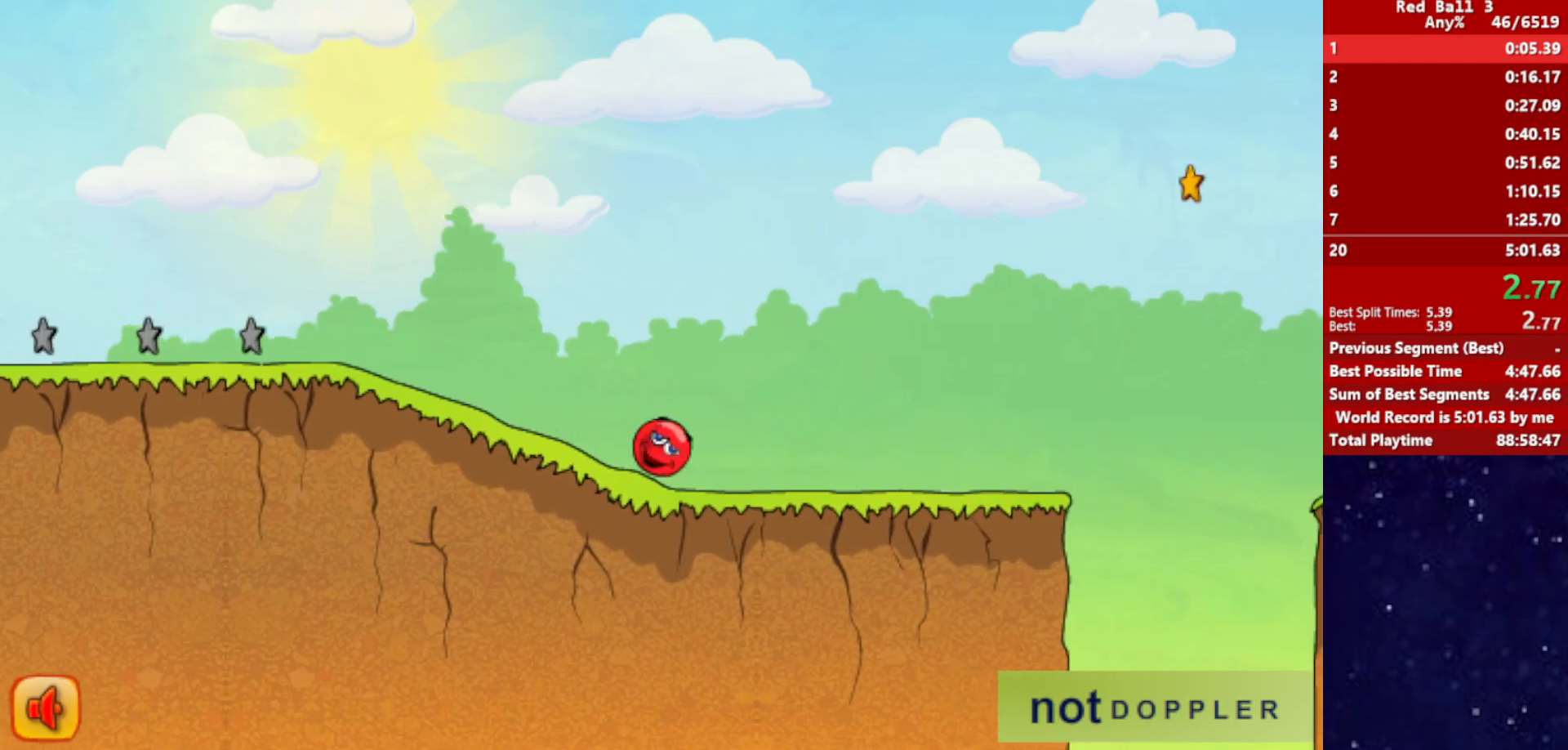
{"keys": ["right", "up"], "events": [[317, "up", "down"]]}
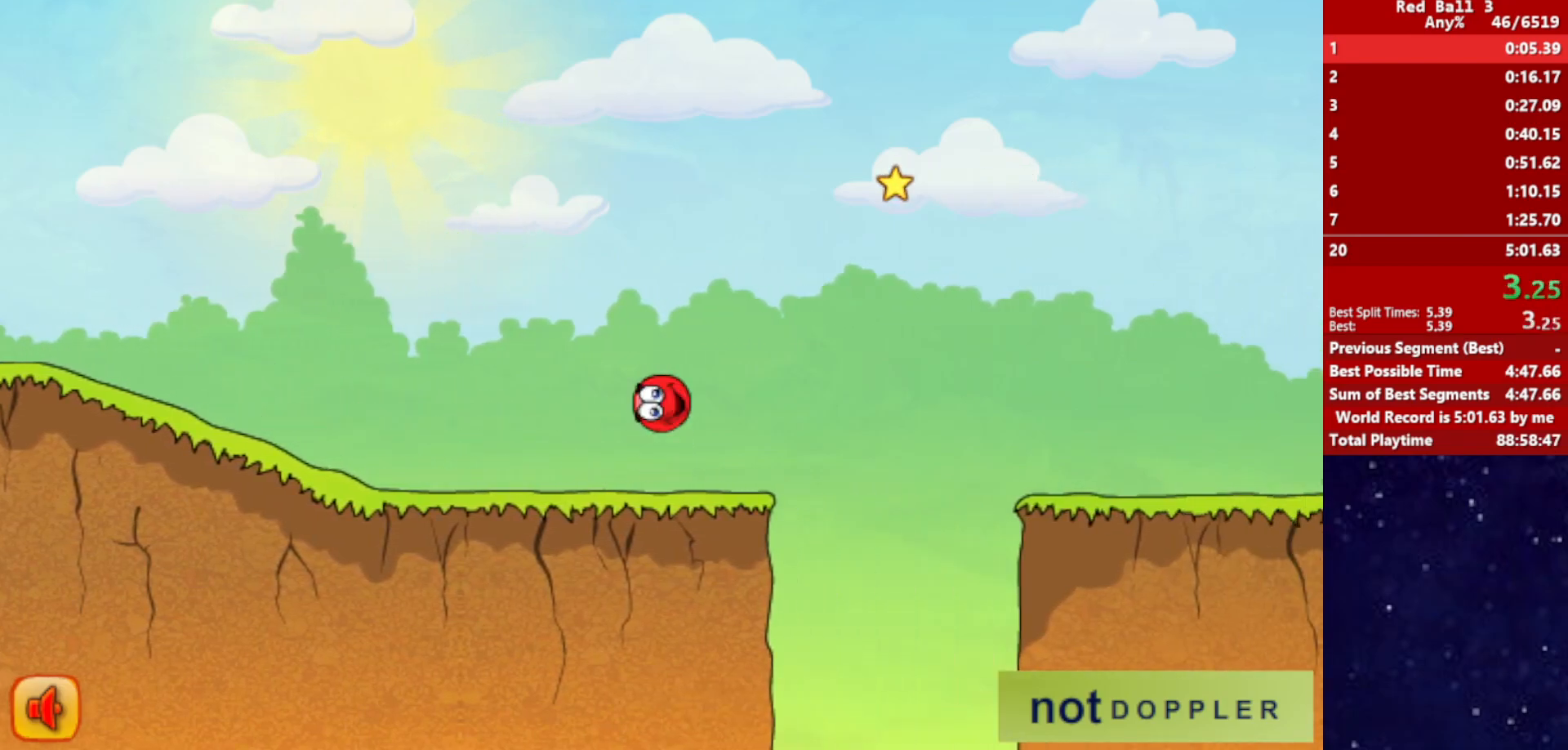
{"keys": ["right", "up"], "events": []}
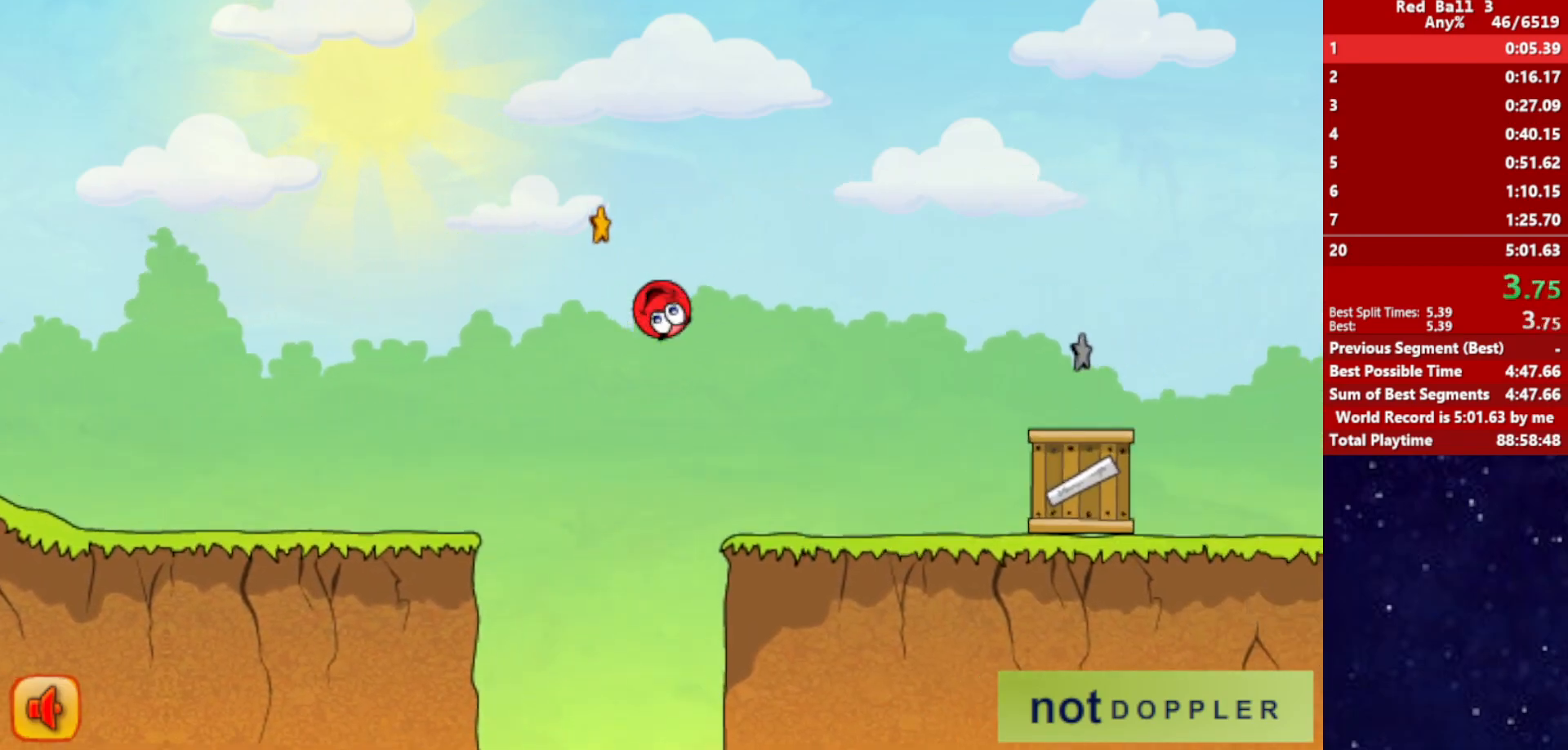
{"keys": ["right", "up"], "events": []}
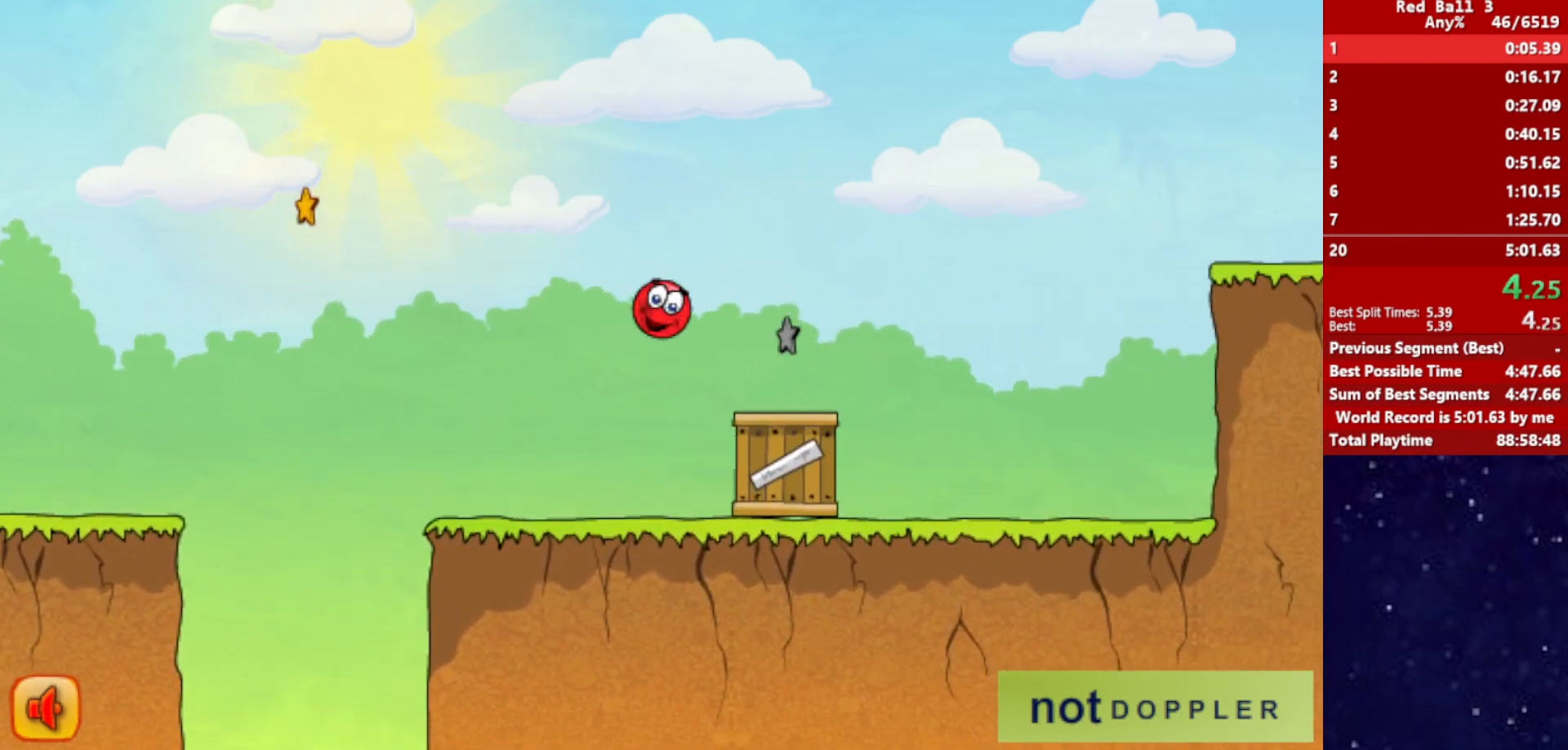
{"keys": ["right", "up"], "events": []}
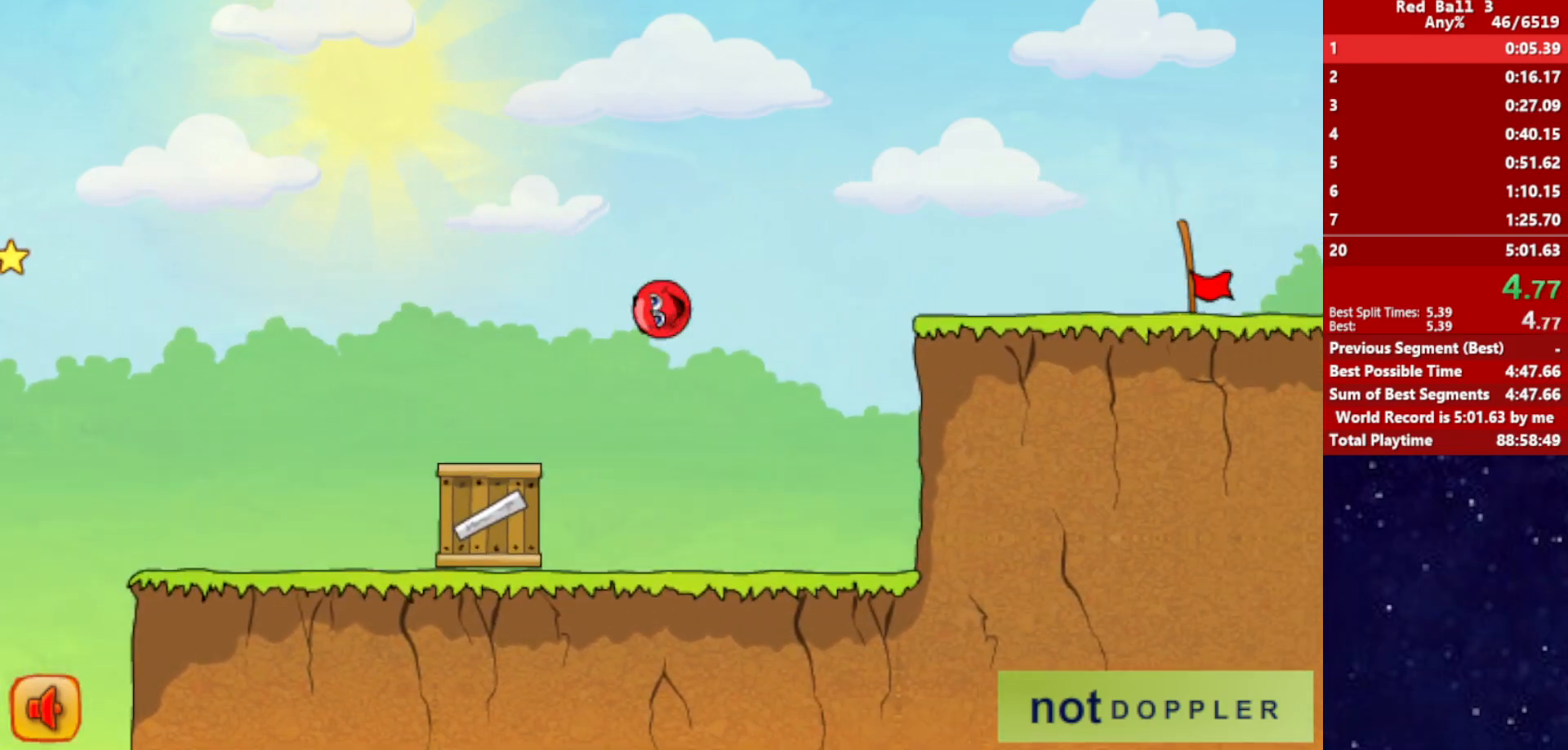
{"keys": ["right"], "events": [[150, "up", "up"]]}
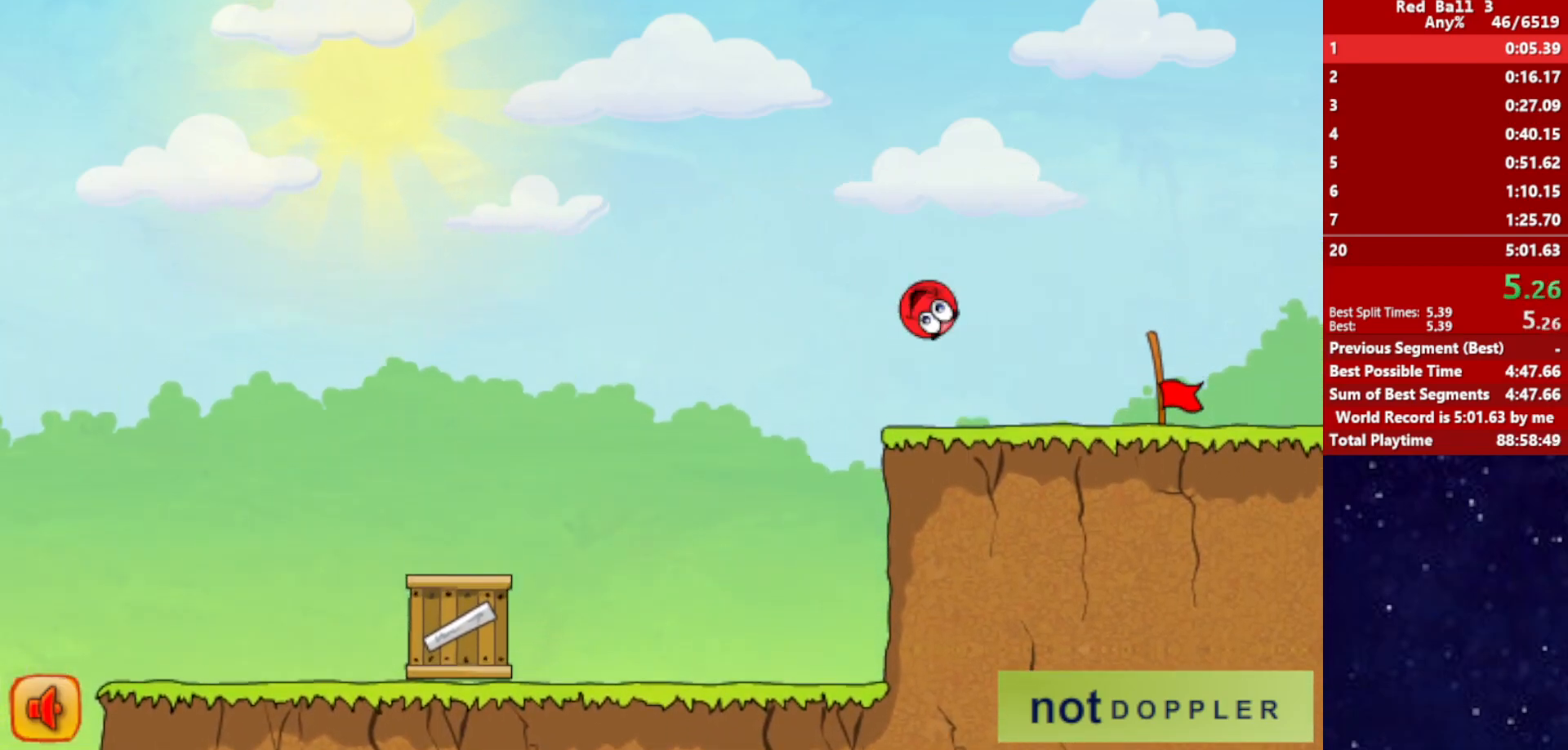
{"keys": ["right"], "events": []}
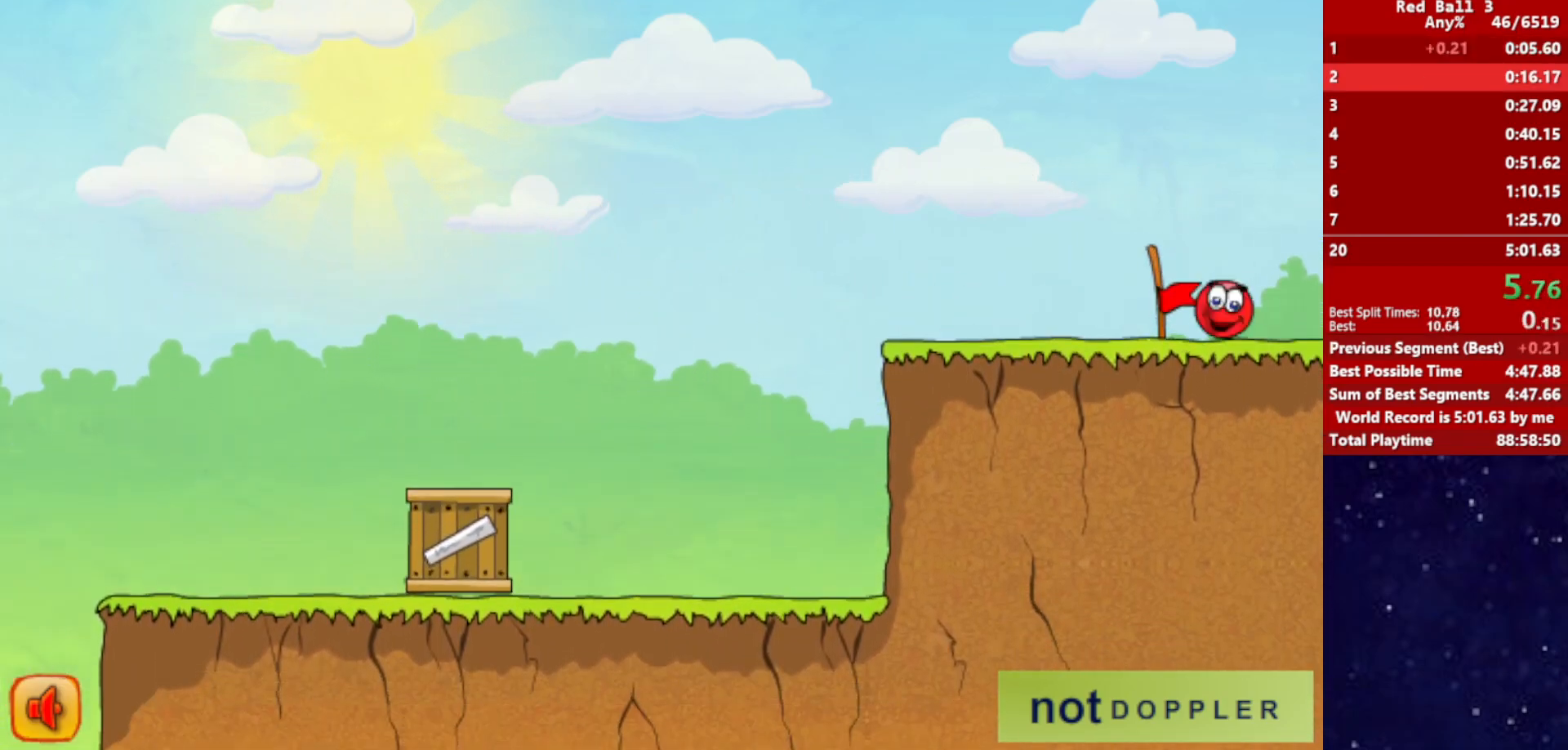
{"keys": ["right"], "events": [[284, "right", "up"], [367, "right", "down"]]}
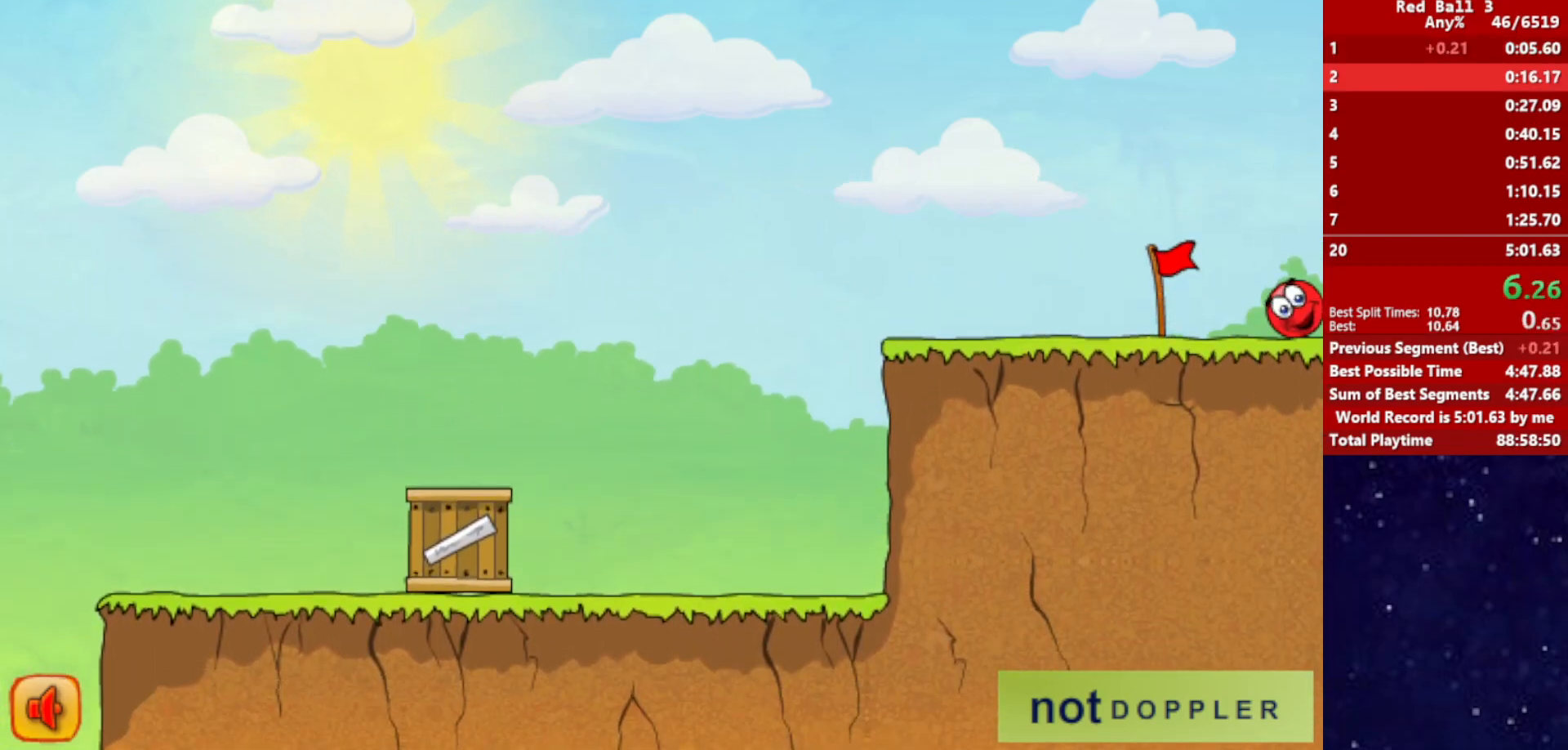
{"keys": ["right"], "events": []}
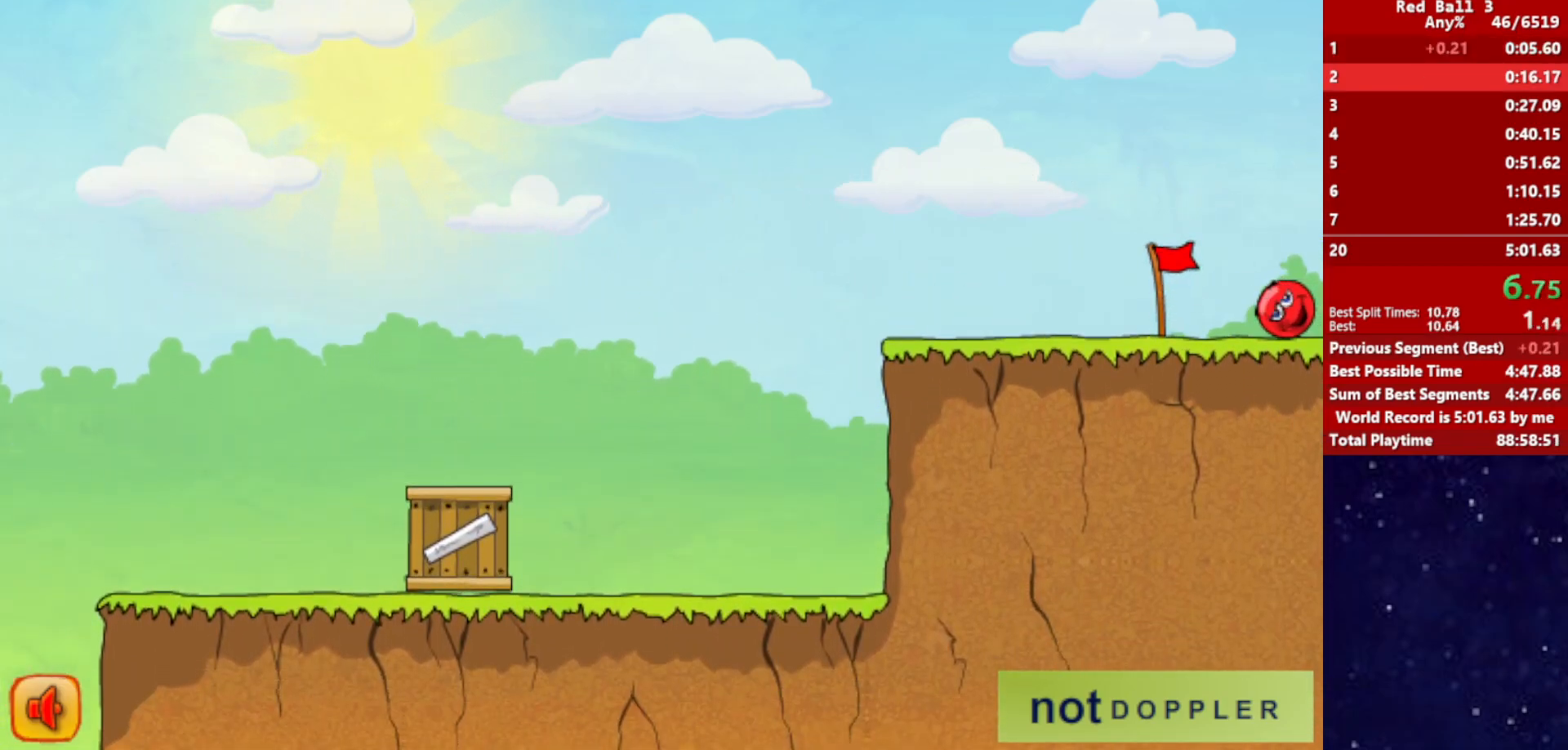
{"keys": ["right"], "events": []}
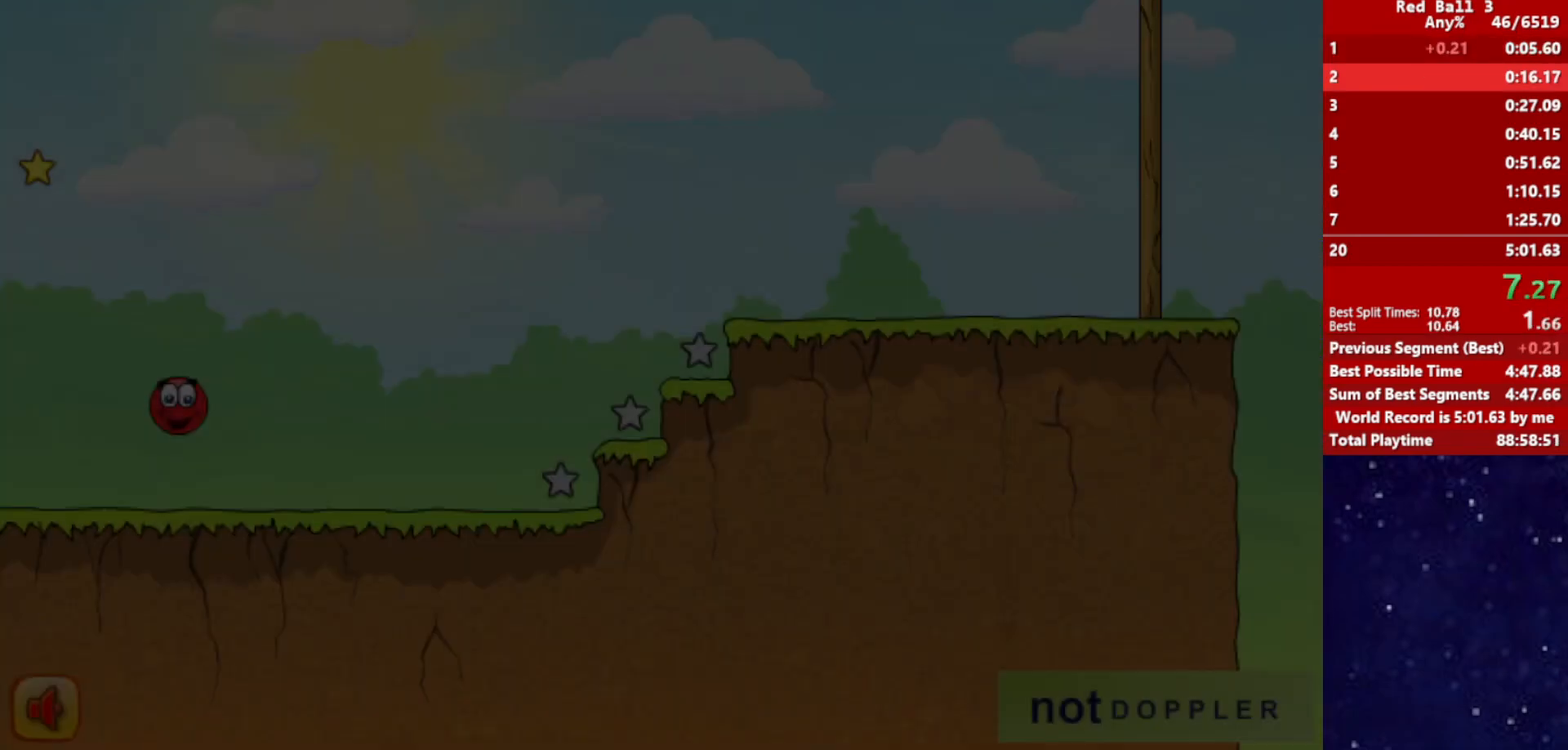
{"keys": ["right"], "events": []}